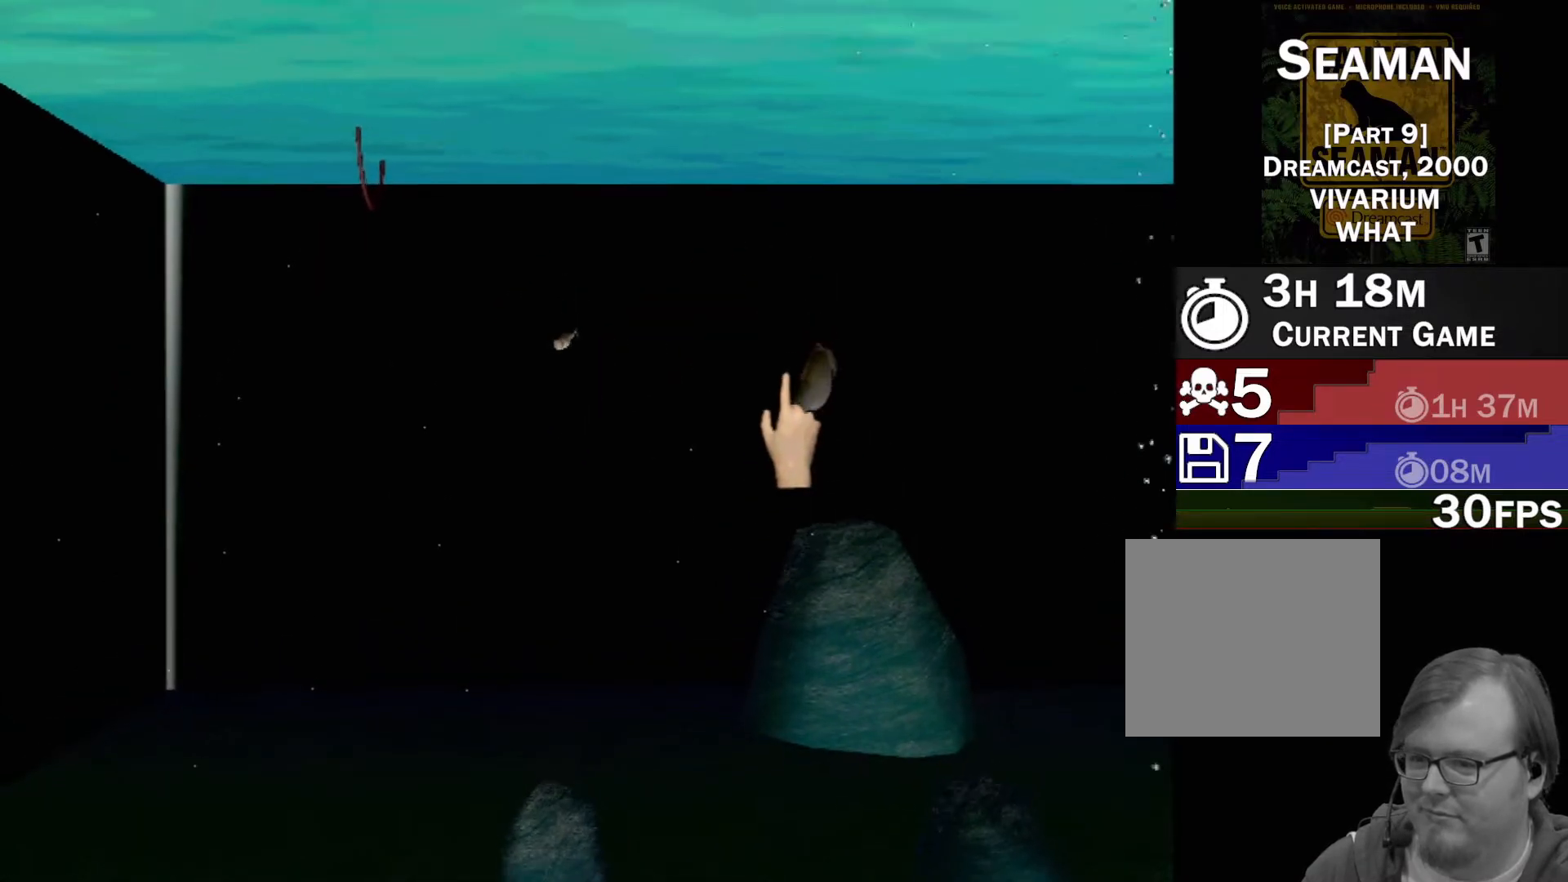
Gameplay with a controller (Xbox layout); each line is a JSON object with the inputs held at the frame after it. "events" lists button and stick changes between this image and that frame as [ms after this image, input, new state], when the widget could be followed in between. Not read: L1 L3 R1 R3 SELECT right_stick.
{"buttons": [], "left_stick": "center", "events": [[117, "left_stick", "up-right"], [283, "left_stick", "center"]]}
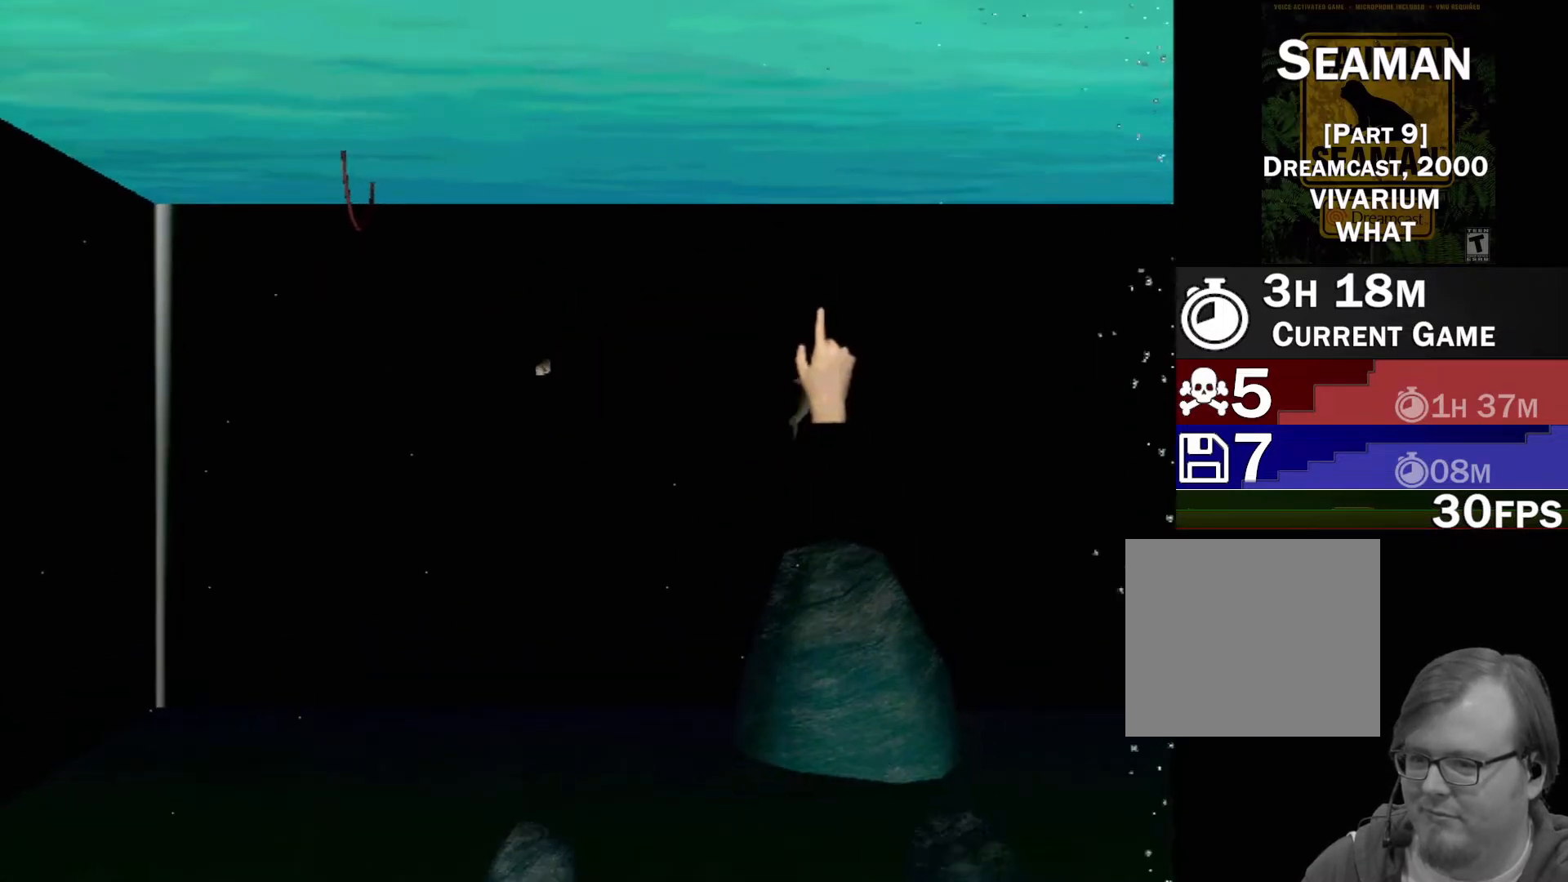
{"buttons": ["X", "R2"], "left_stick": "center", "events": [[133, "left_stick", "down"], [150, "X", "down"], [217, "left_stick", "center"], [283, "left_stick", "up-right"], [400, "R2", "down"], [467, "left_stick", "center"]]}
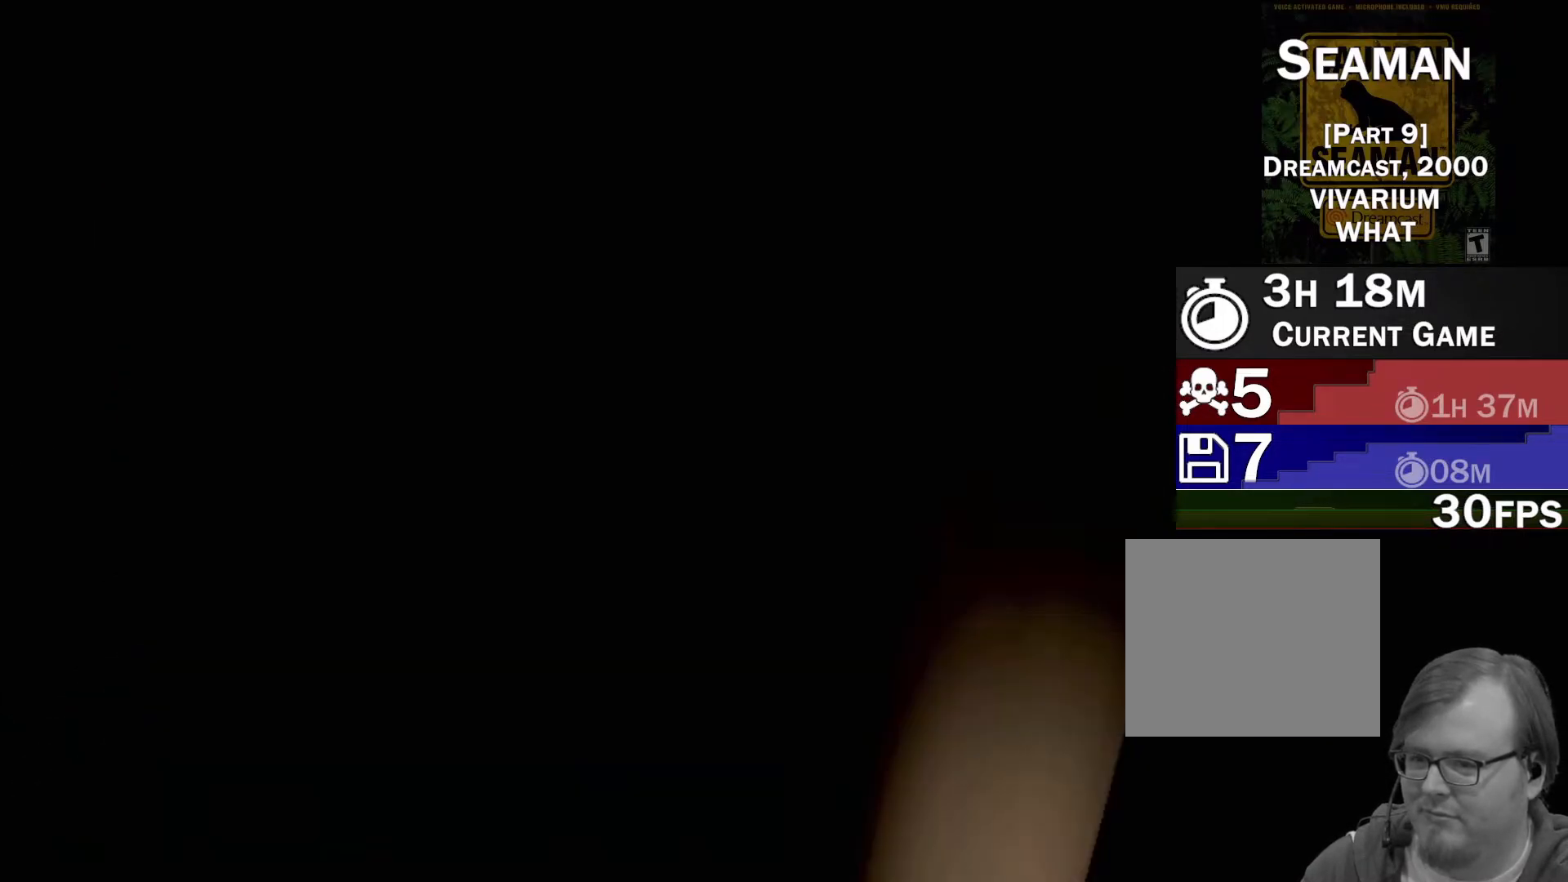
{"buttons": ["X", "R2"], "left_stick": "center", "events": []}
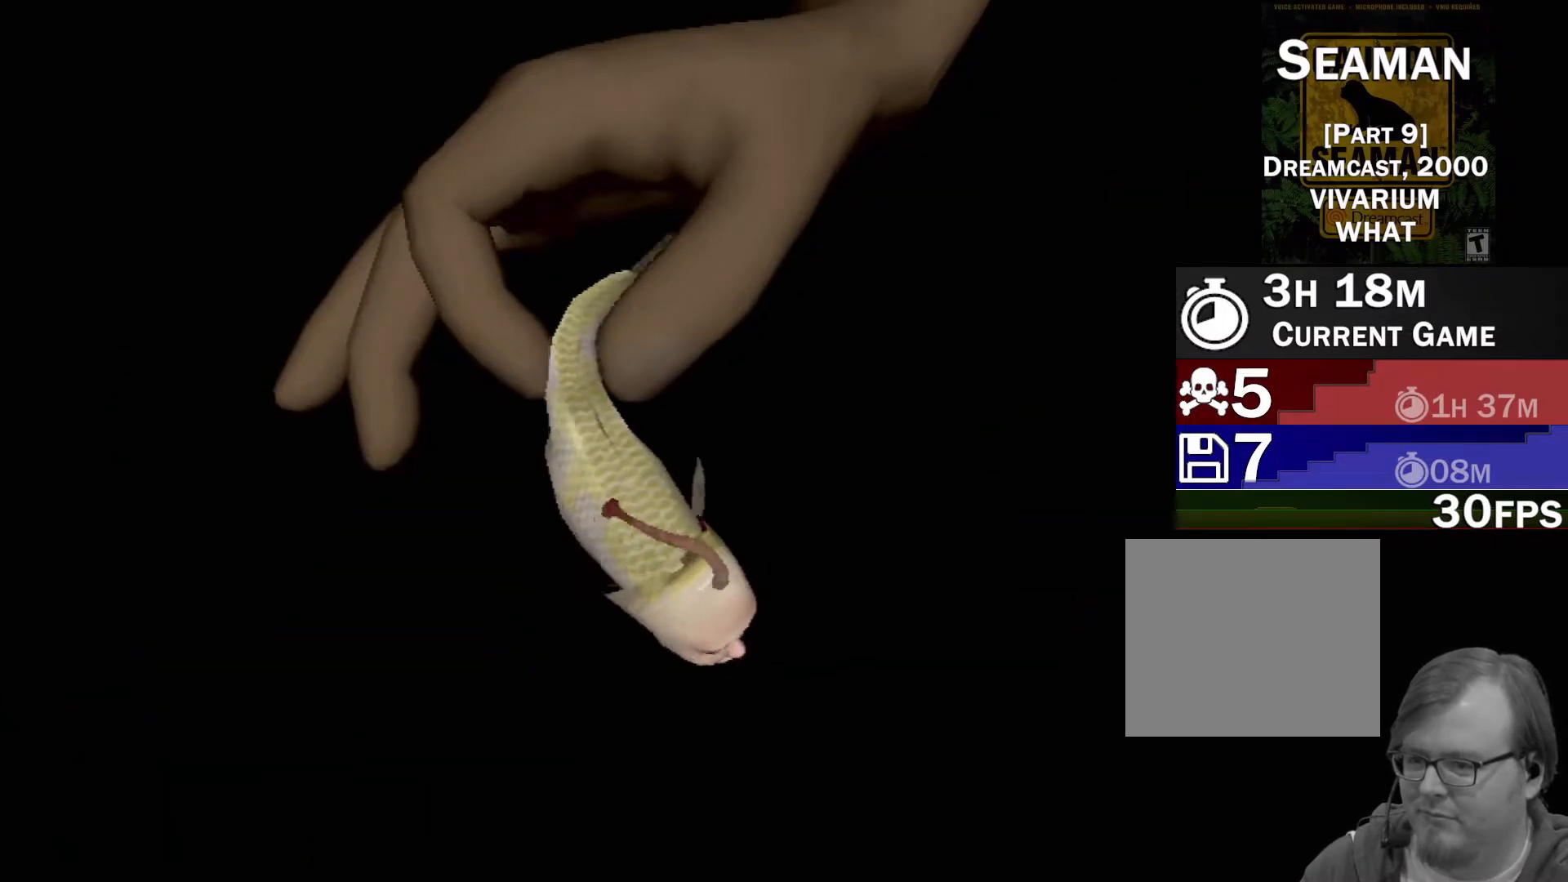
{"buttons": ["X", "R2"], "left_stick": "center", "events": []}
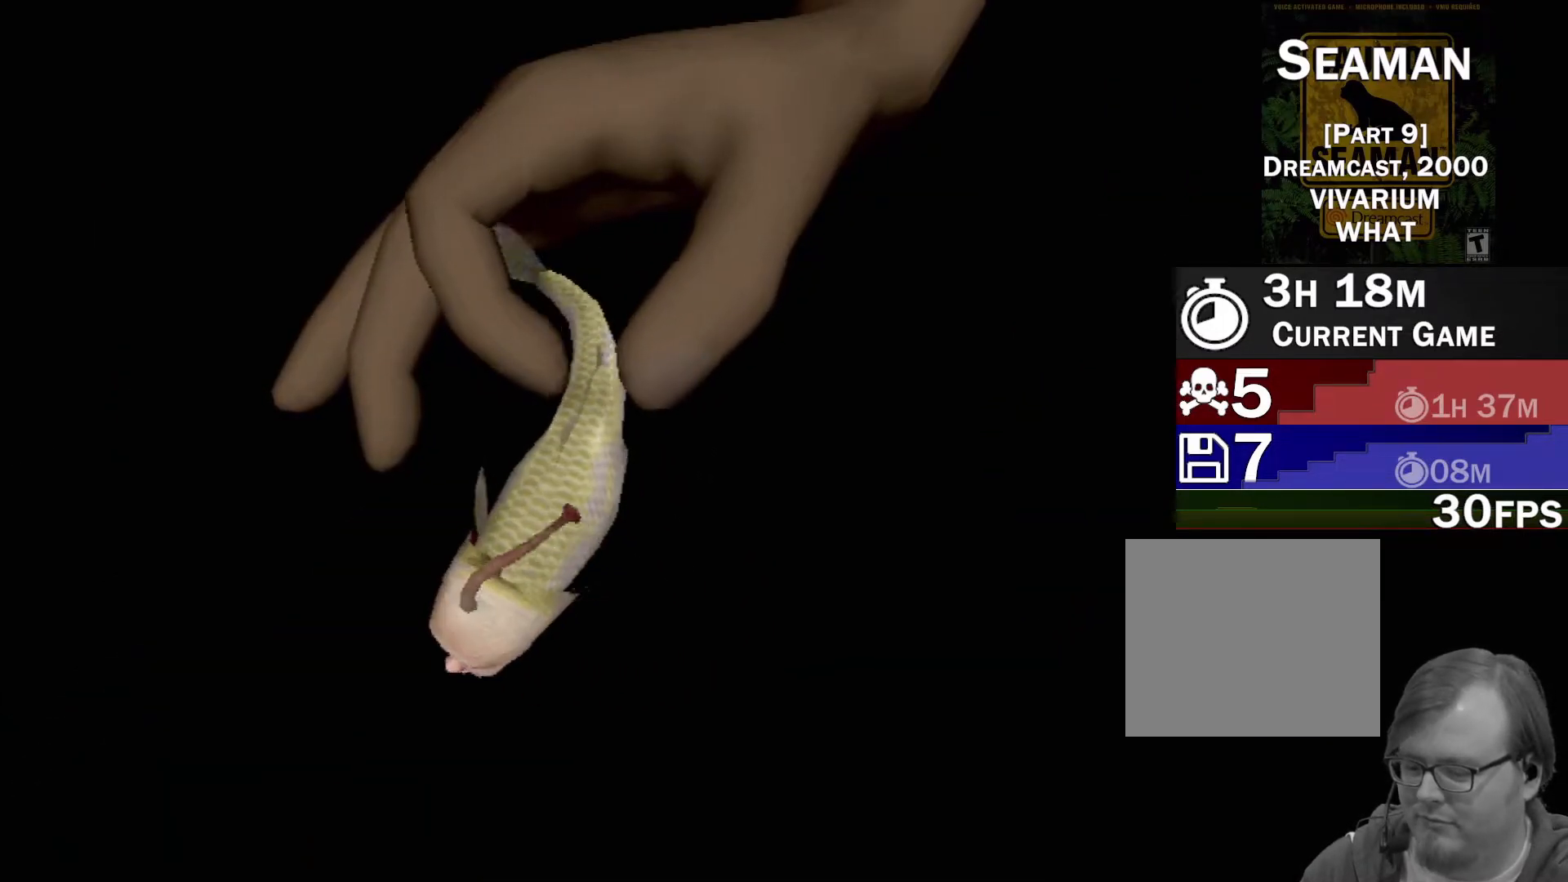
{"buttons": ["X", "R2"], "left_stick": "down", "events": [[350, "left_stick", "down"]]}
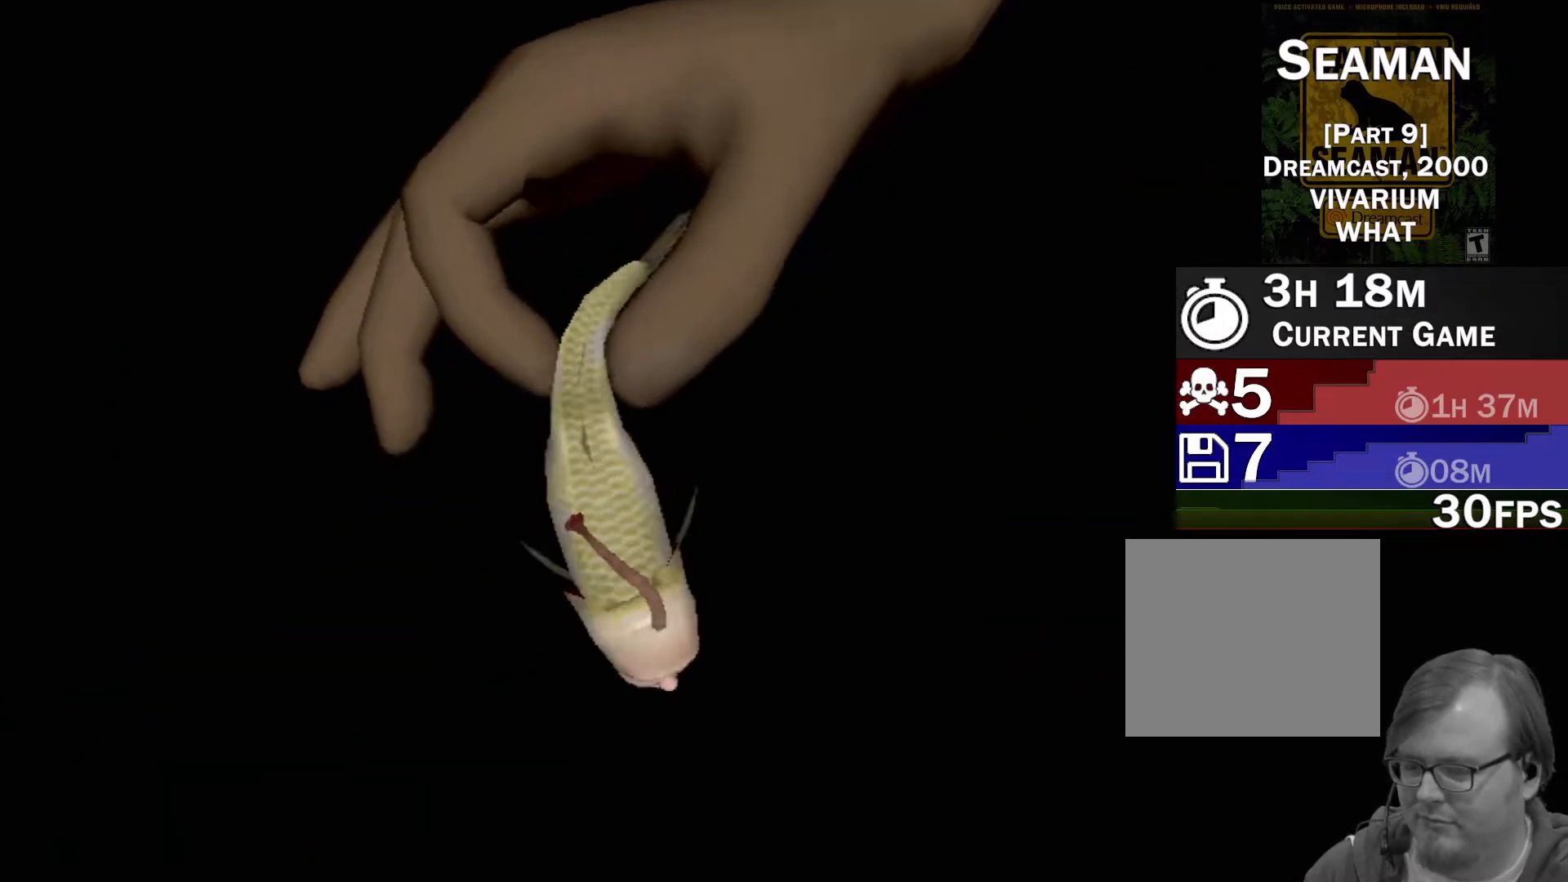
{"buttons": ["X", "R2"], "left_stick": "up-right", "events": [[333, "left_stick", "up-right"]]}
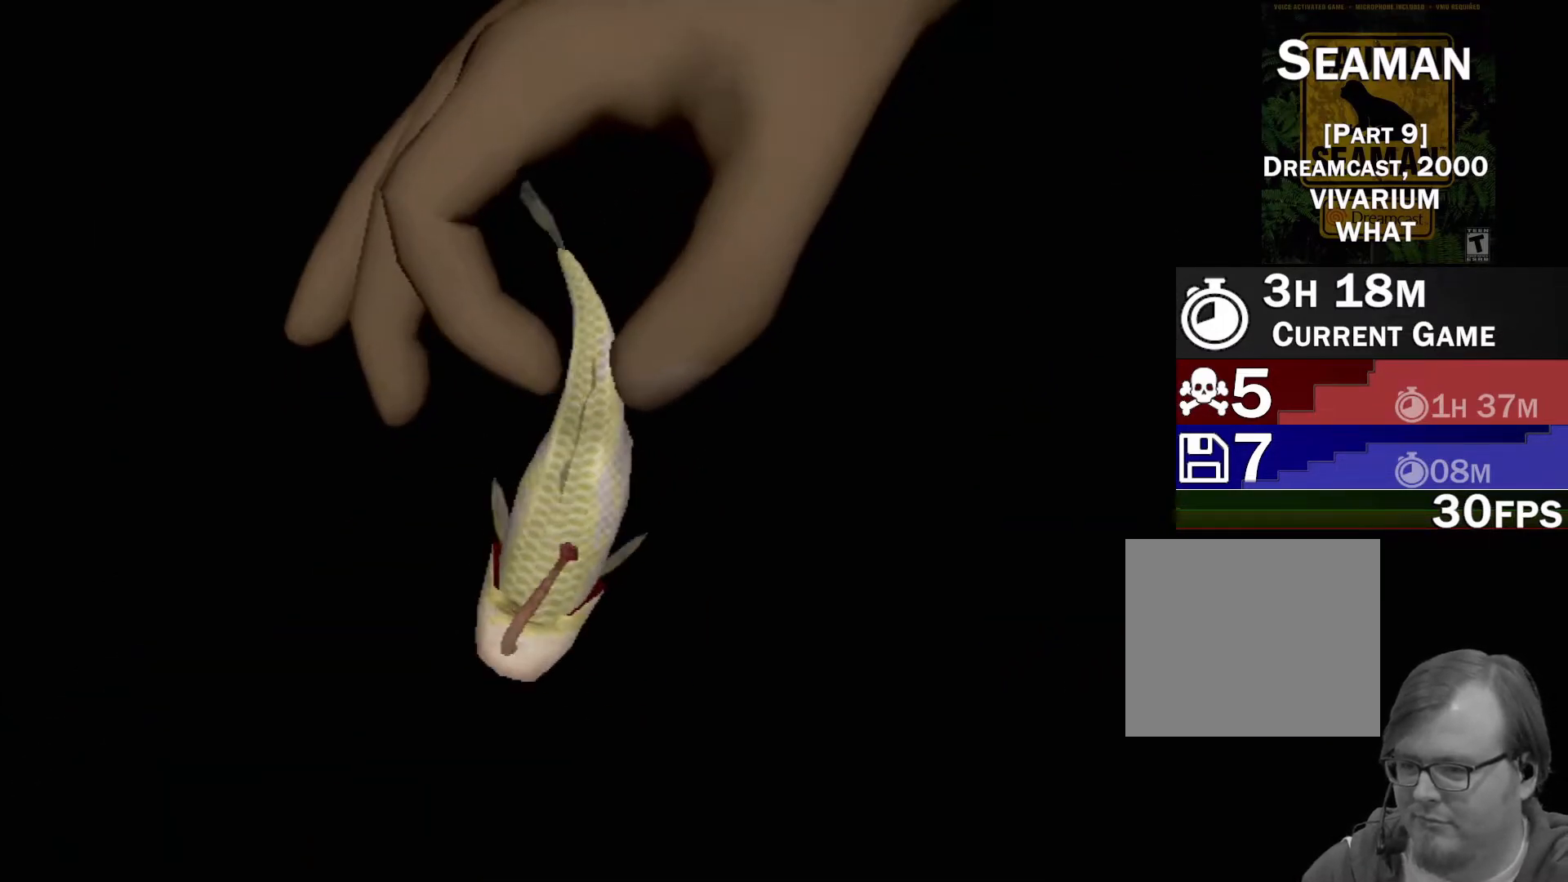
{"buttons": ["X", "R2"], "left_stick": "up-right", "events": []}
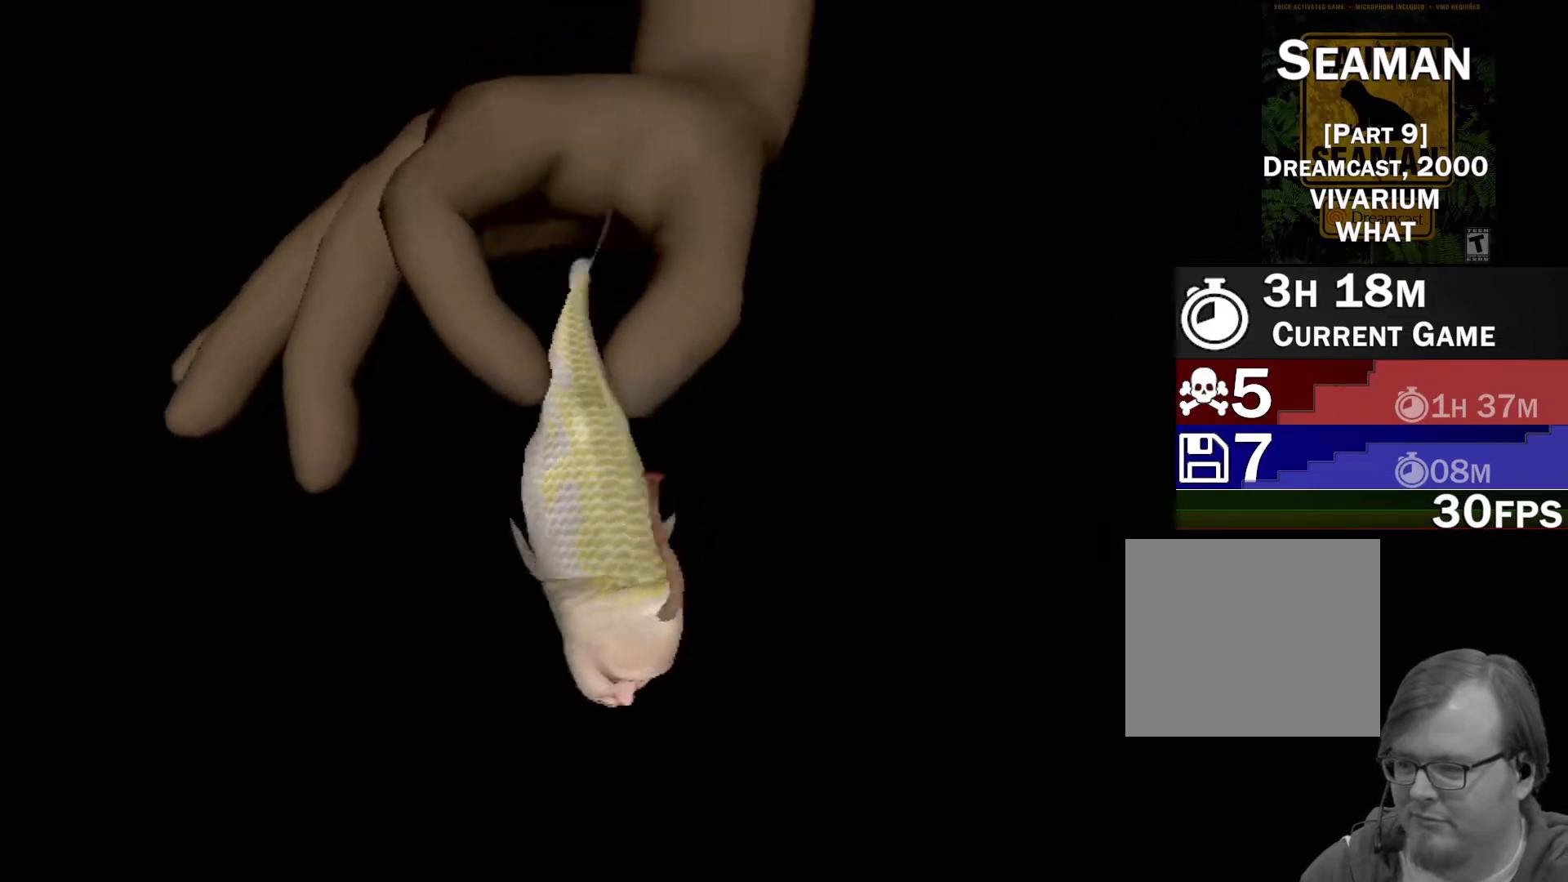
{"buttons": ["X", "R2"], "left_stick": "up-left", "events": [[50, "left_stick", "up"], [233, "left_stick", "up-left"]]}
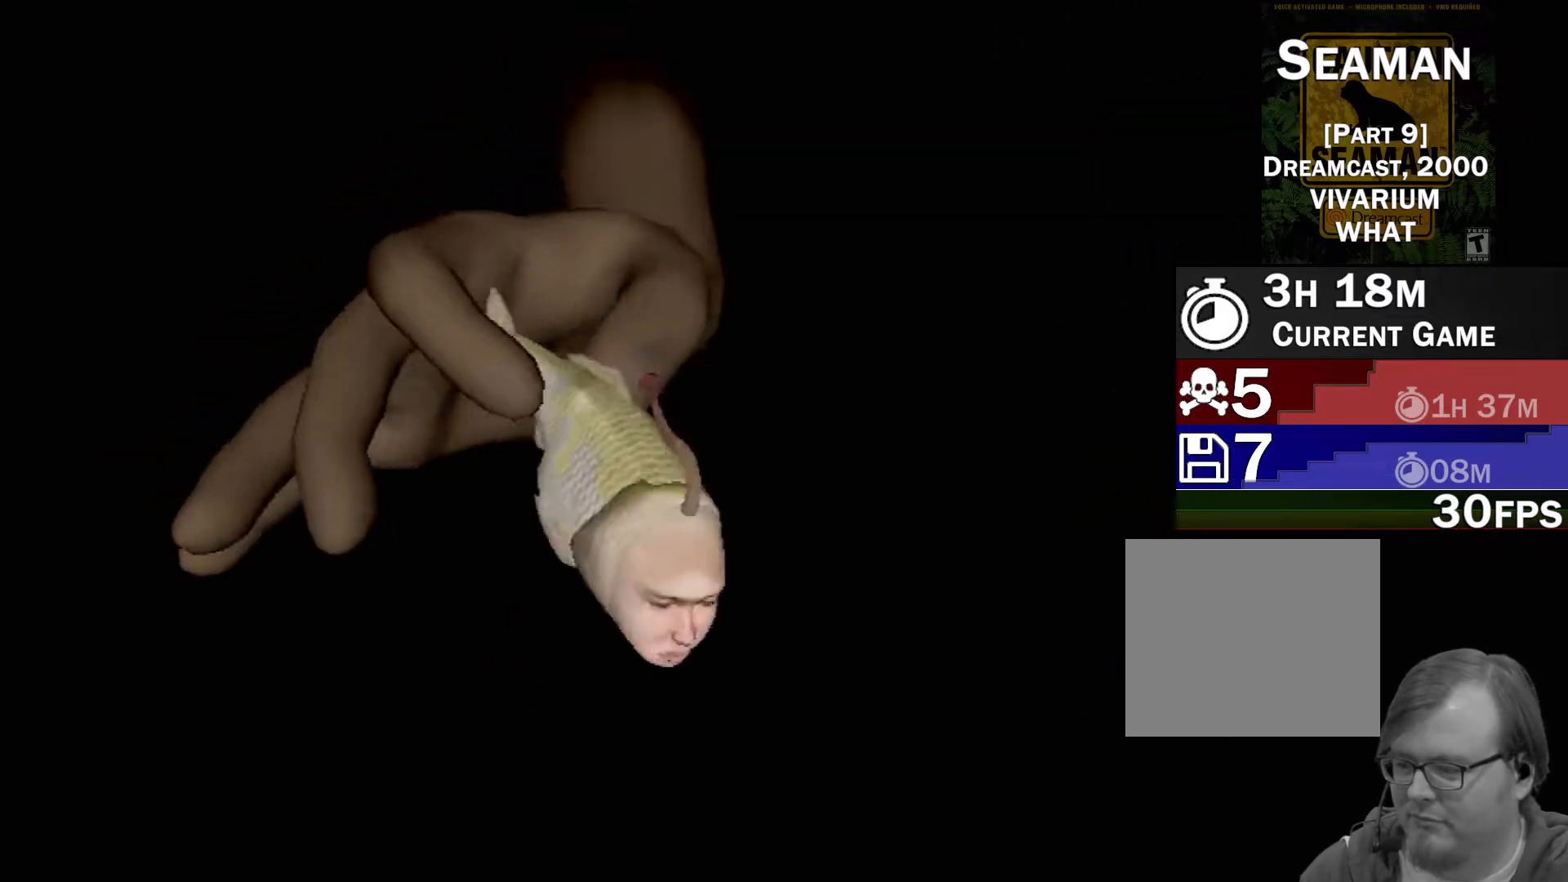
{"buttons": ["X", "R2"], "left_stick": "center", "events": [[333, "left_stick", "center"]]}
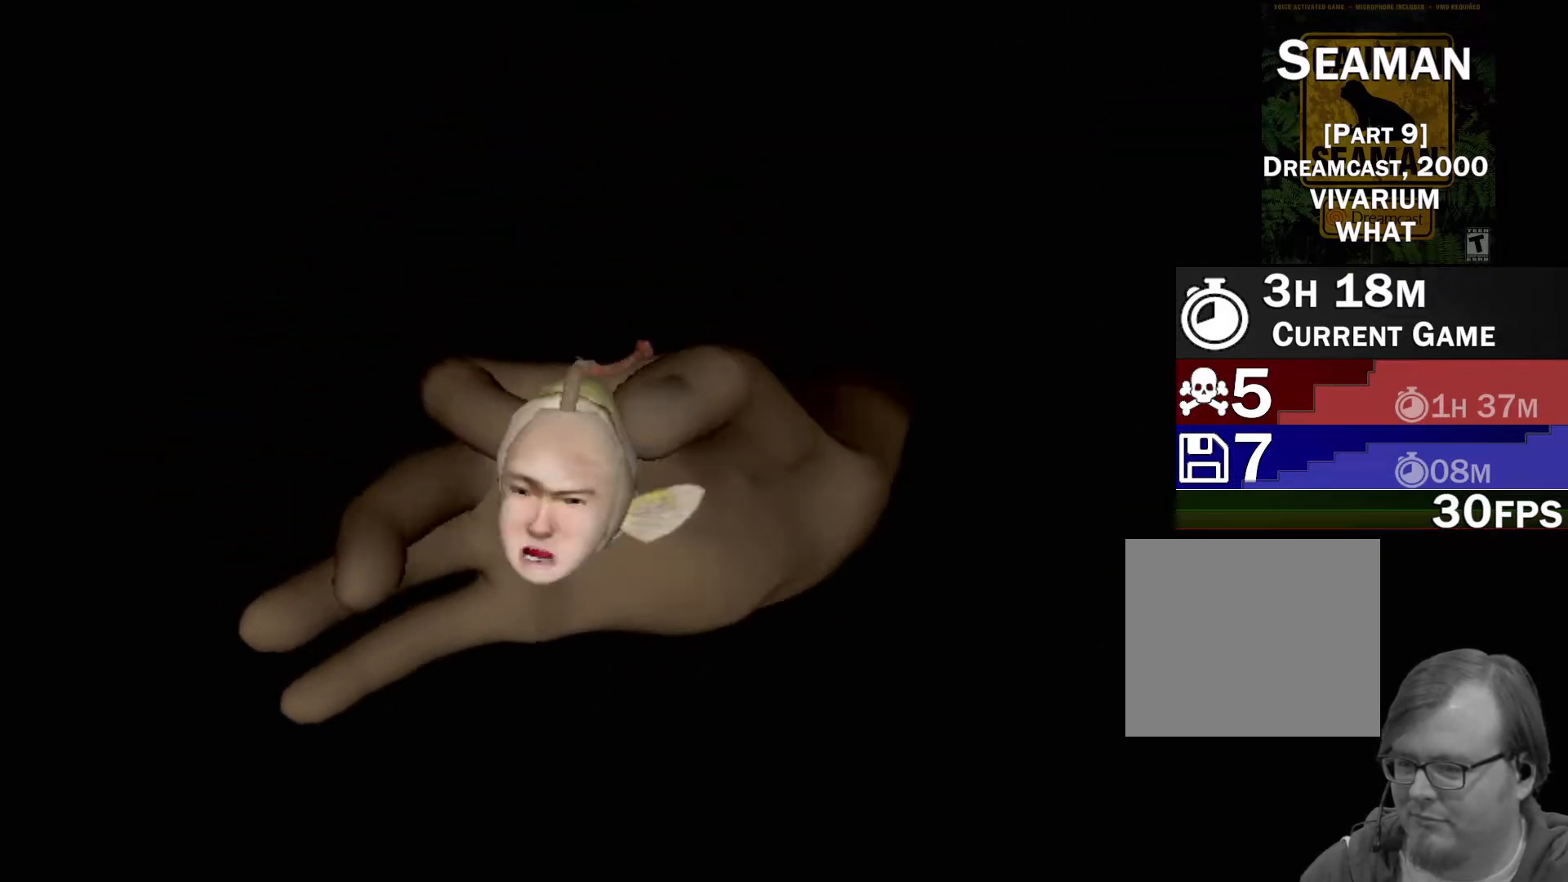
{"buttons": ["X", "R2"], "left_stick": "center", "events": []}
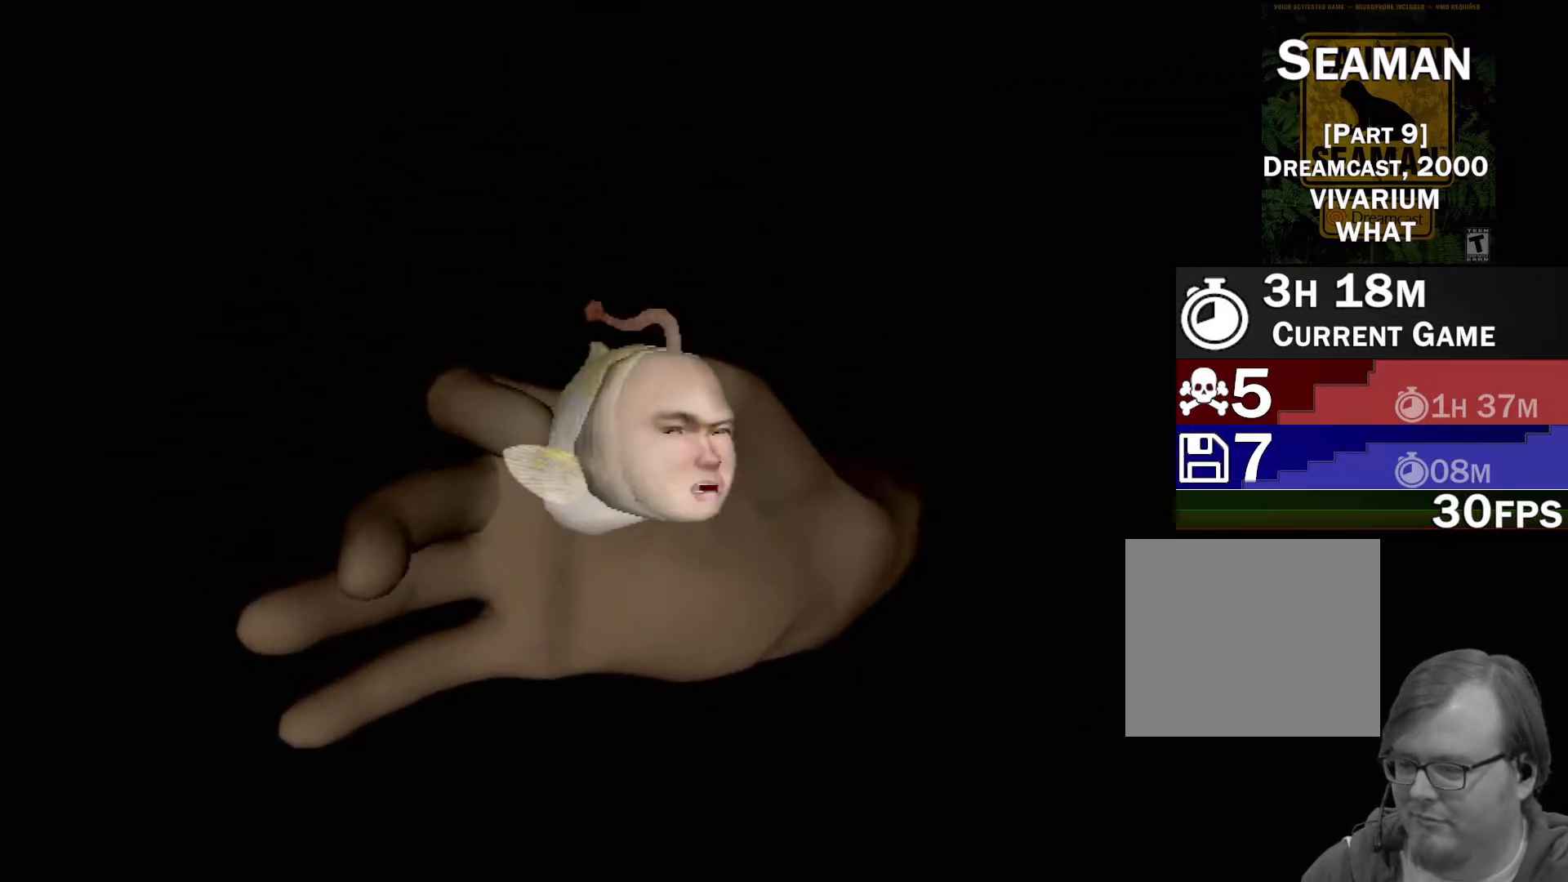
{"buttons": ["X", "R2"], "left_stick": "center", "events": []}
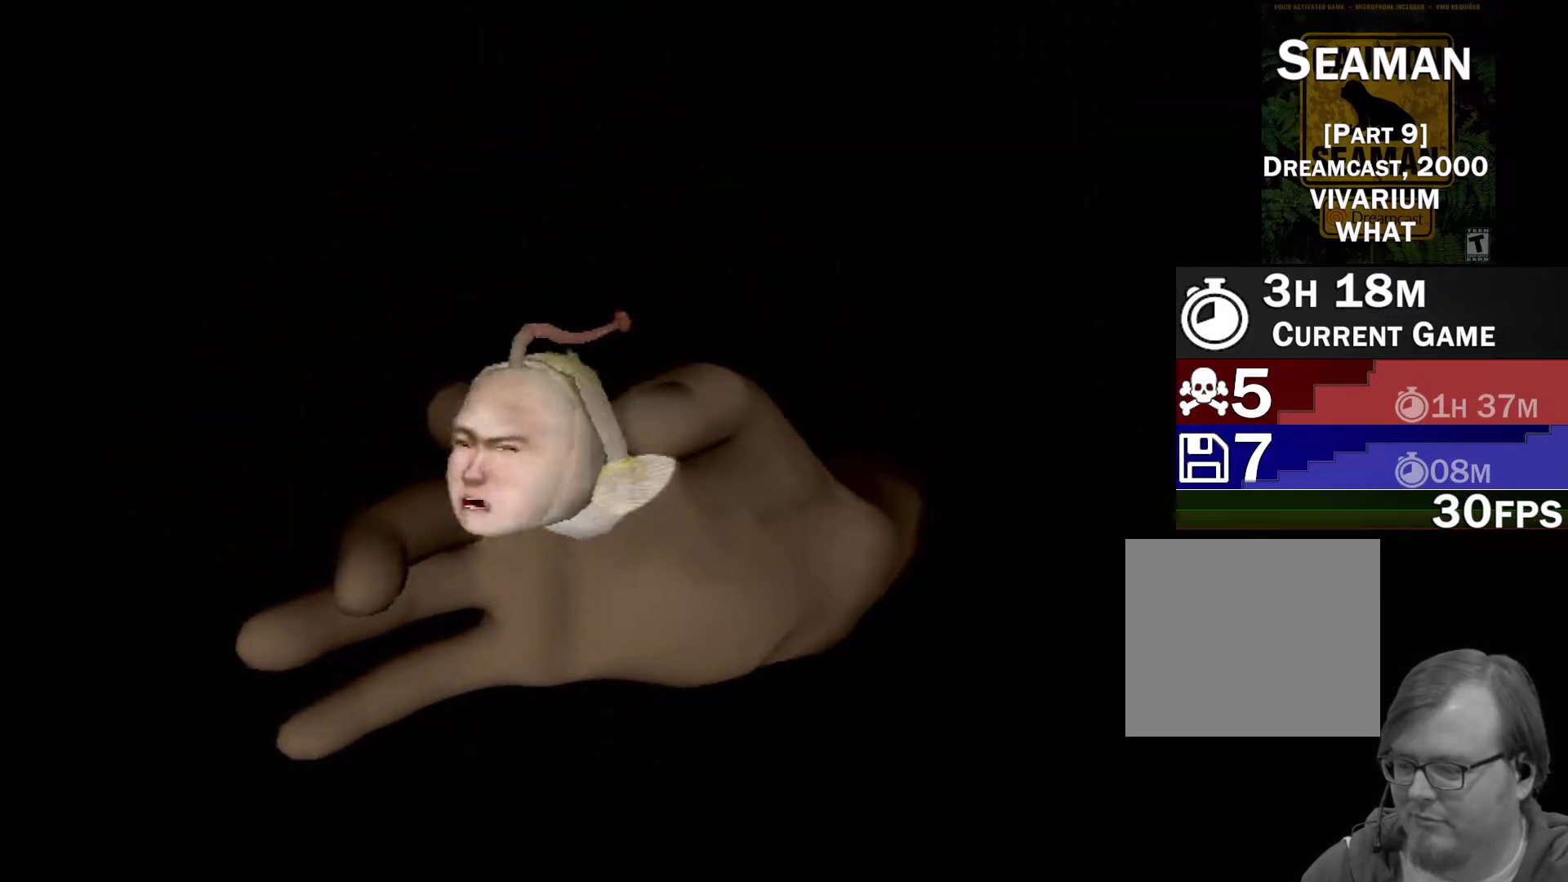
{"buttons": ["X", "R2"], "left_stick": "center", "events": []}
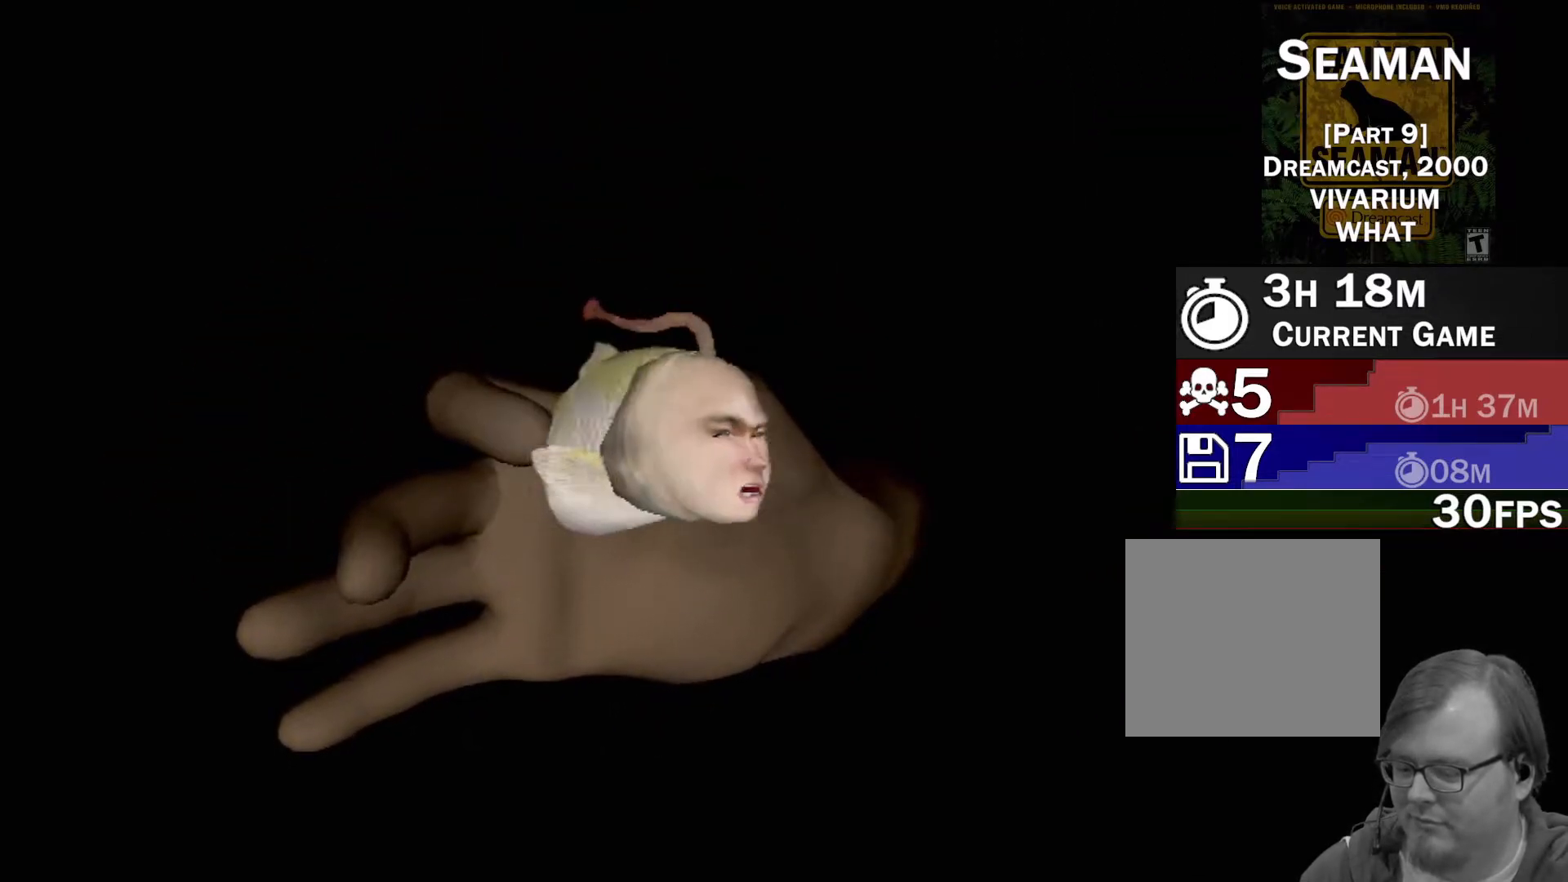
{"buttons": ["X", "R2"], "left_stick": "center", "events": []}
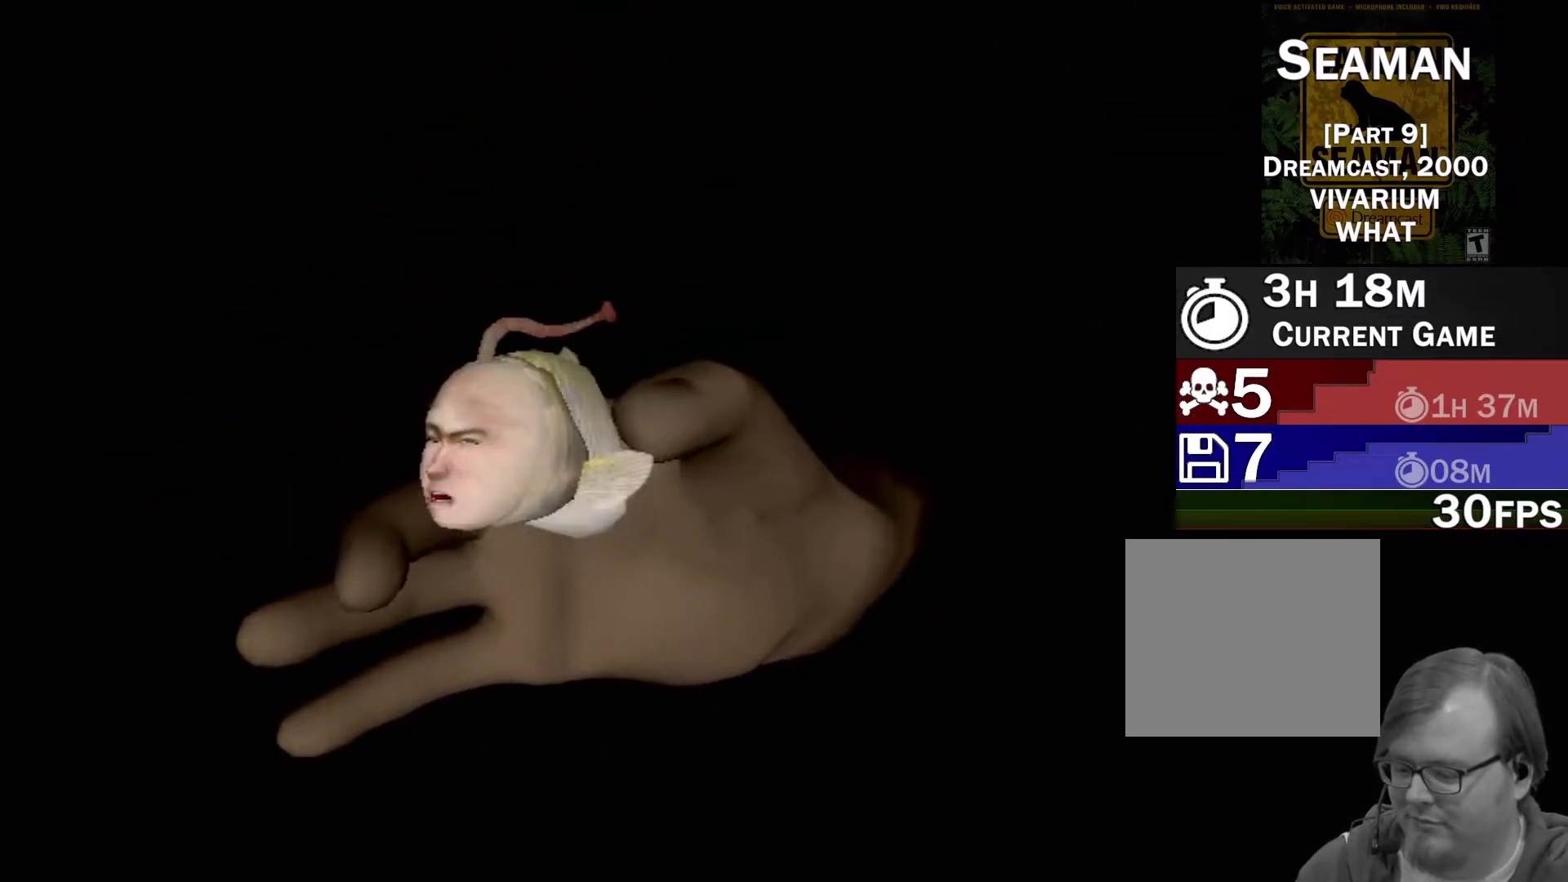
{"buttons": ["X", "R2"], "left_stick": "center", "events": []}
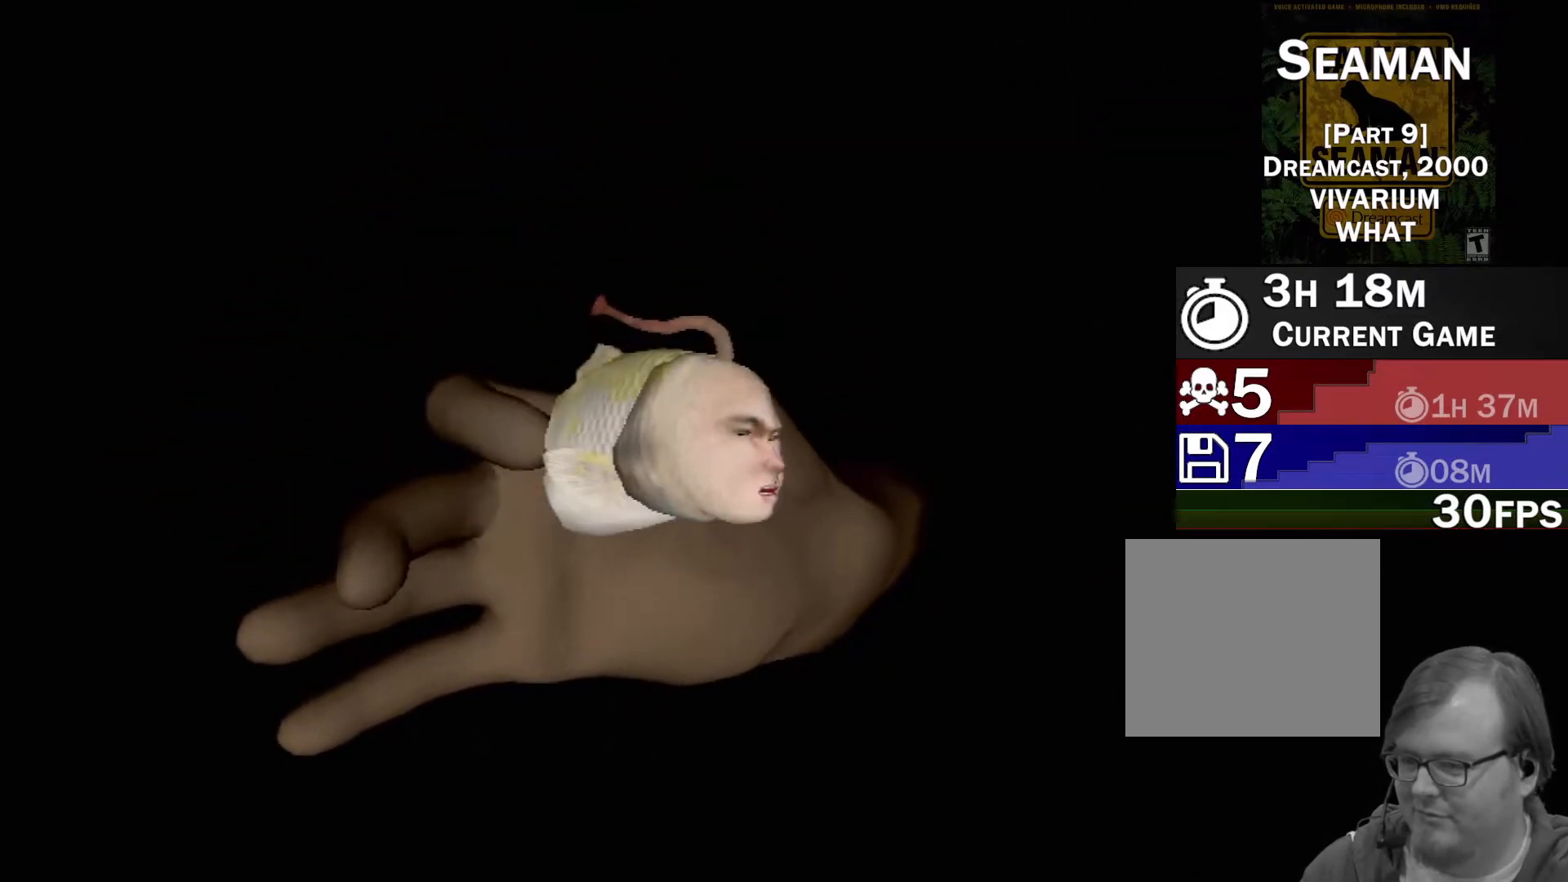
{"buttons": ["X", "R2"], "left_stick": "center", "events": []}
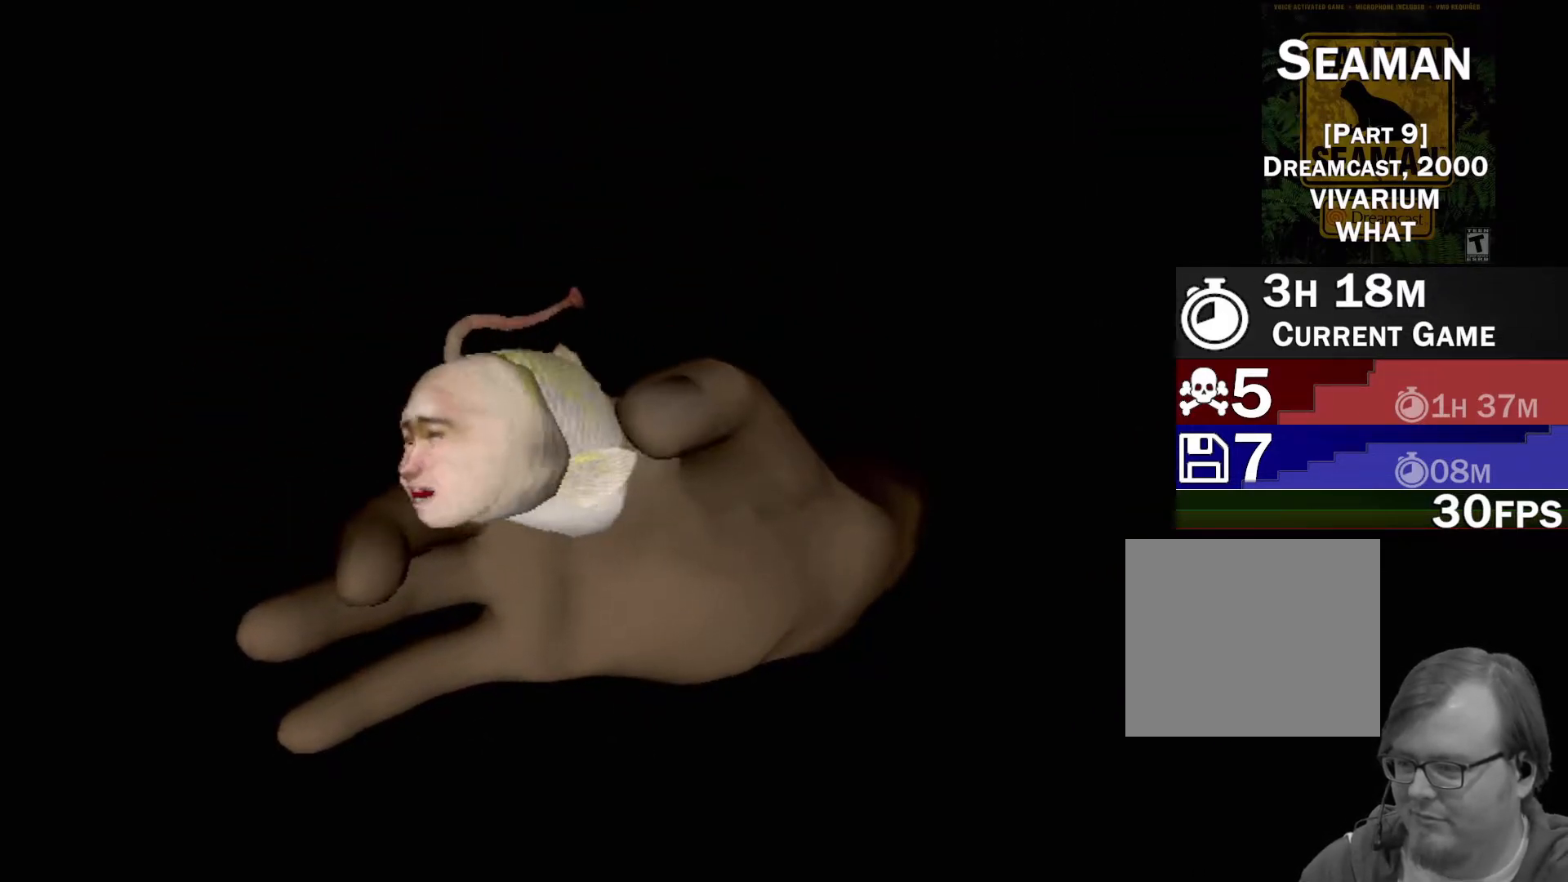
{"buttons": ["X", "R2"], "left_stick": "center", "events": []}
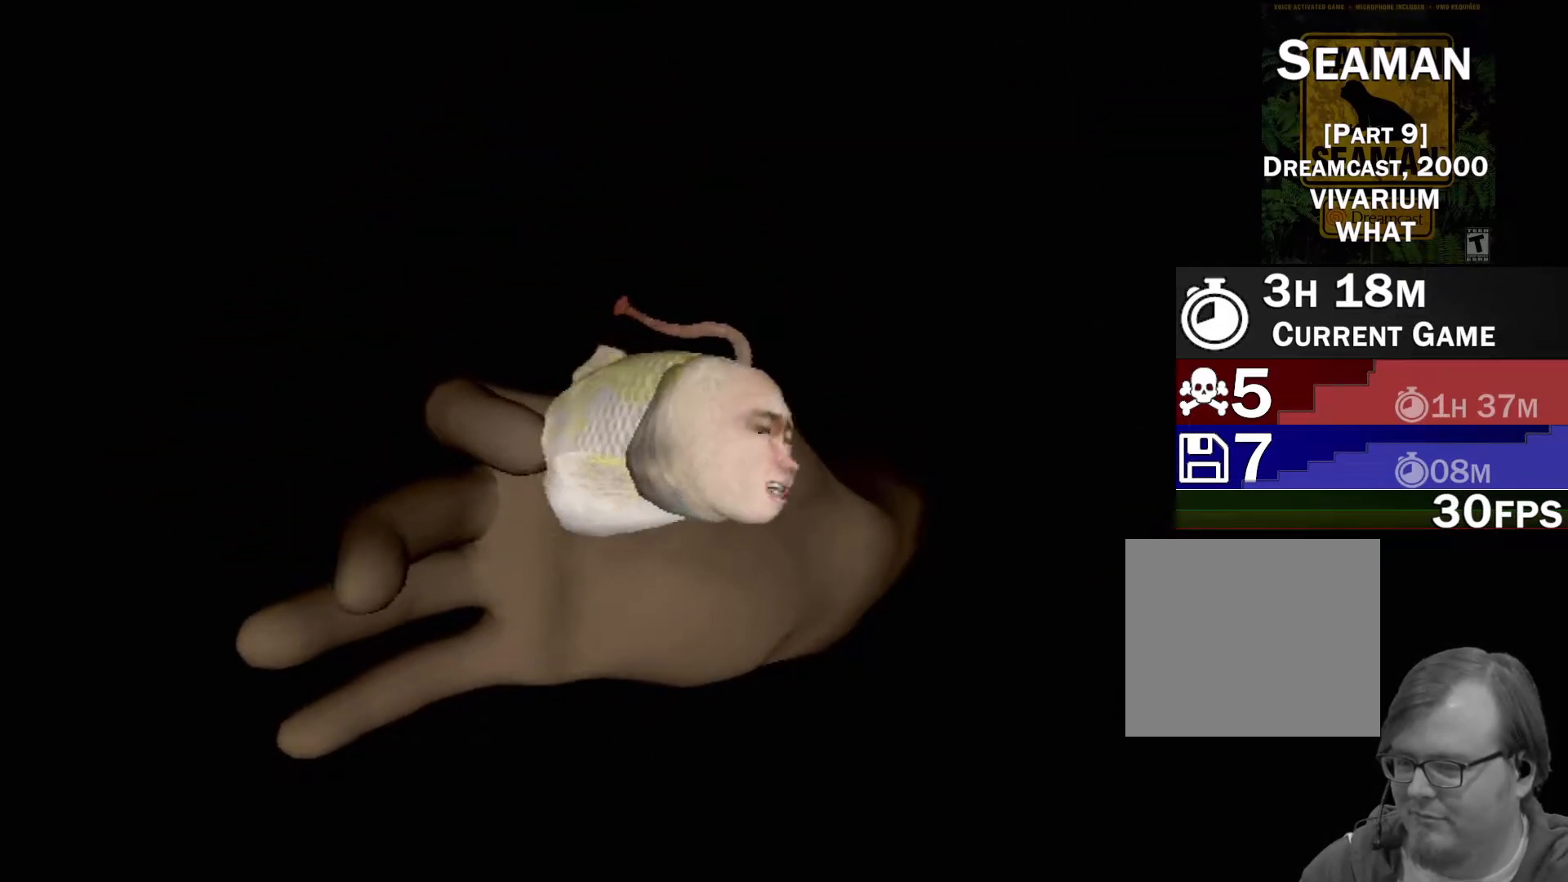
{"buttons": [], "left_stick": "center", "events": [[167, "X", "up"], [233, "R2", "up"]]}
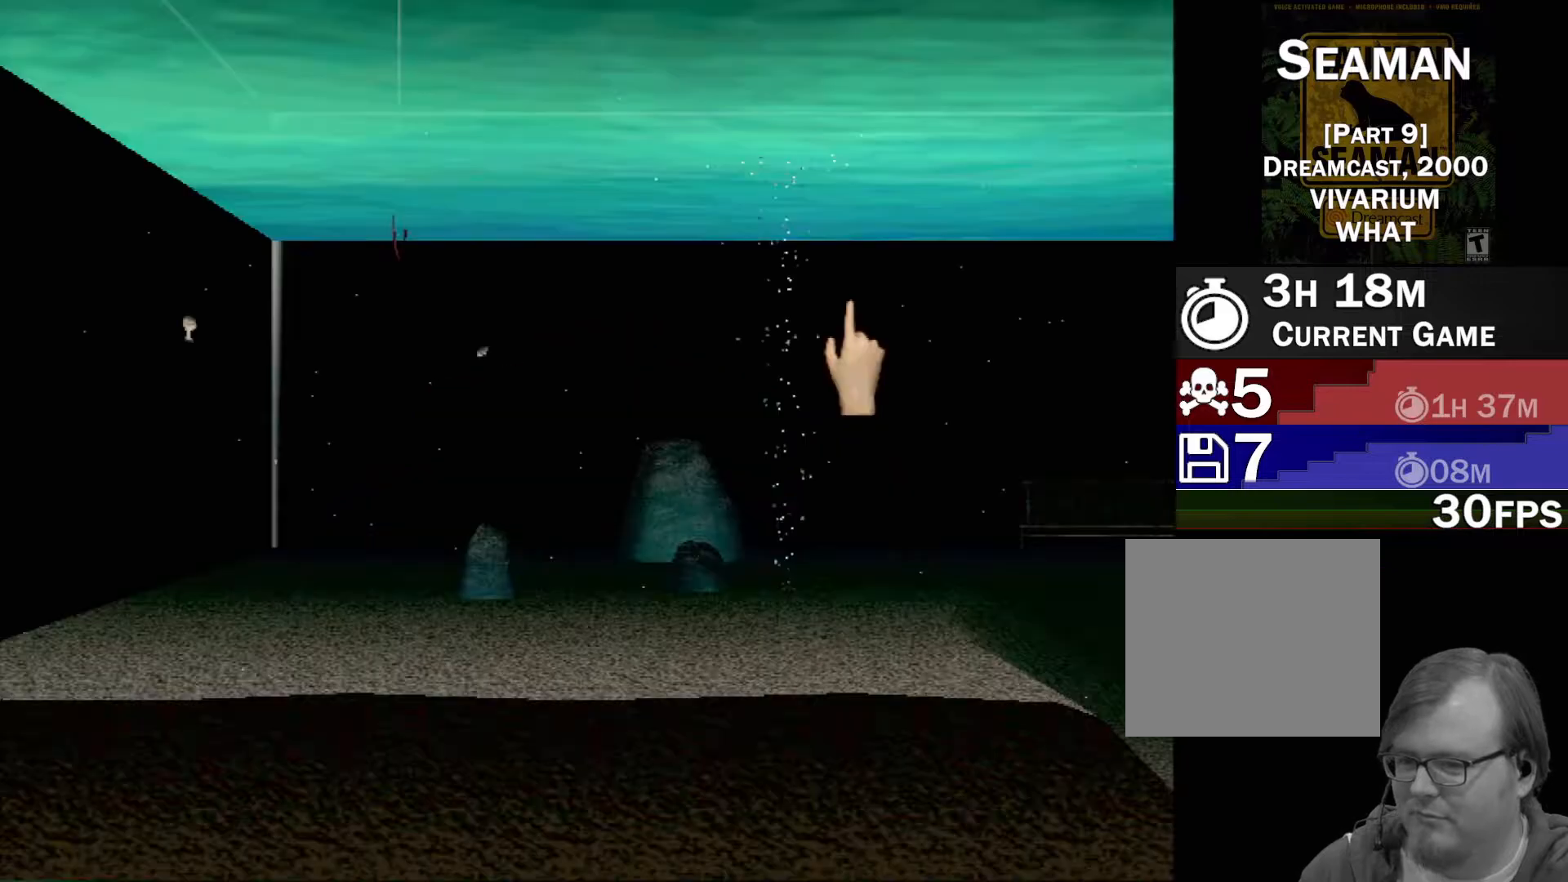
{"buttons": [], "left_stick": "up-left", "events": [[433, "left_stick", "up-left"]]}
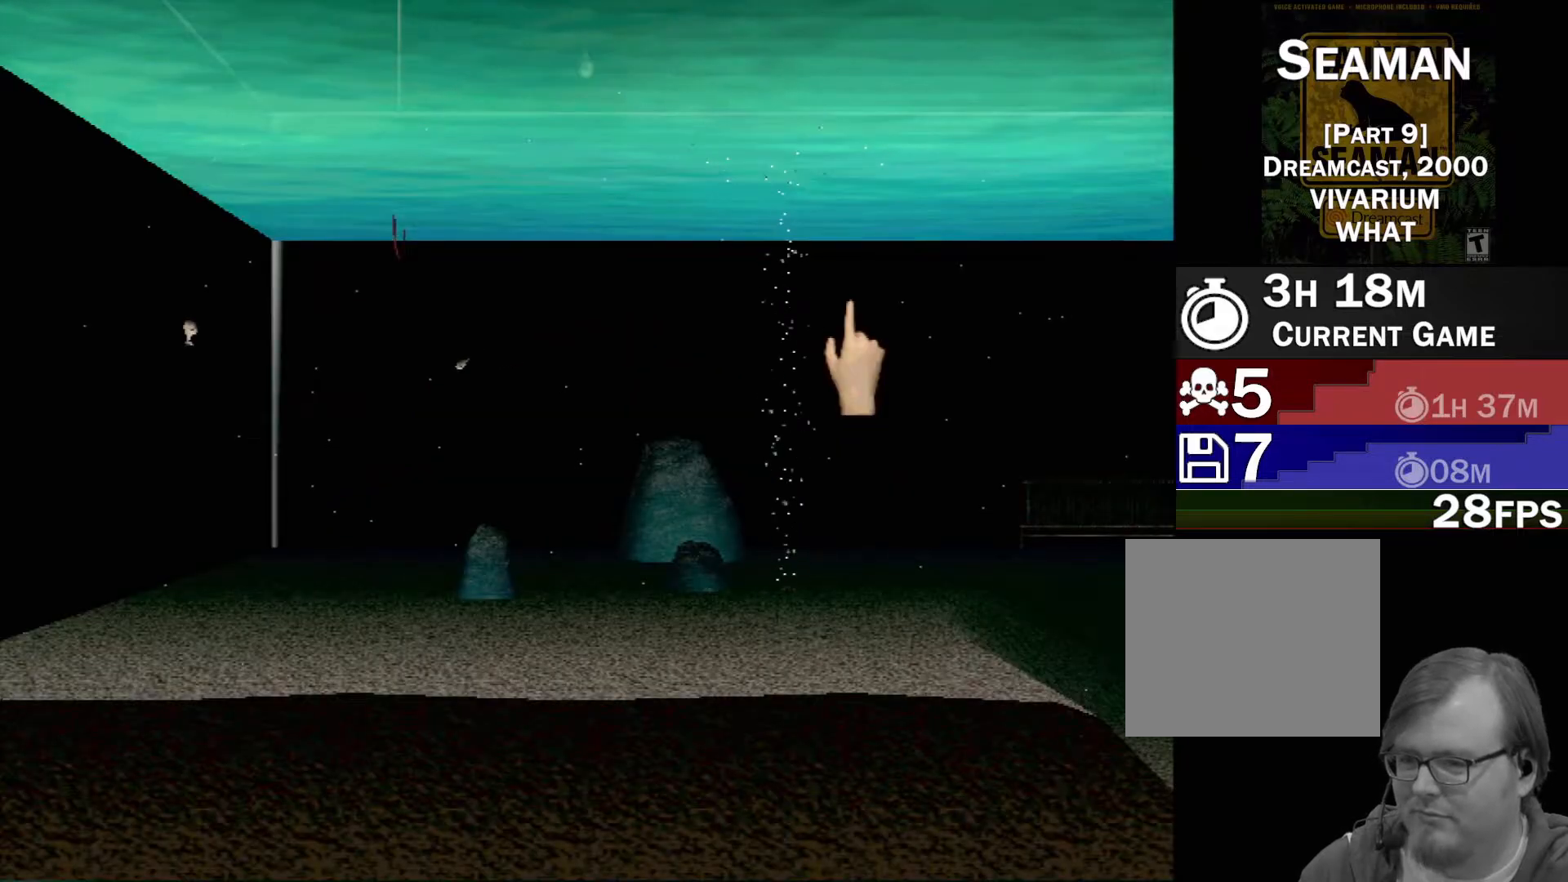
{"buttons": ["Y"], "left_stick": "center", "events": [[100, "left_stick", "left"], [250, "left_stick", "up-left"], [417, "left_stick", "center"], [467, "Y", "down"]]}
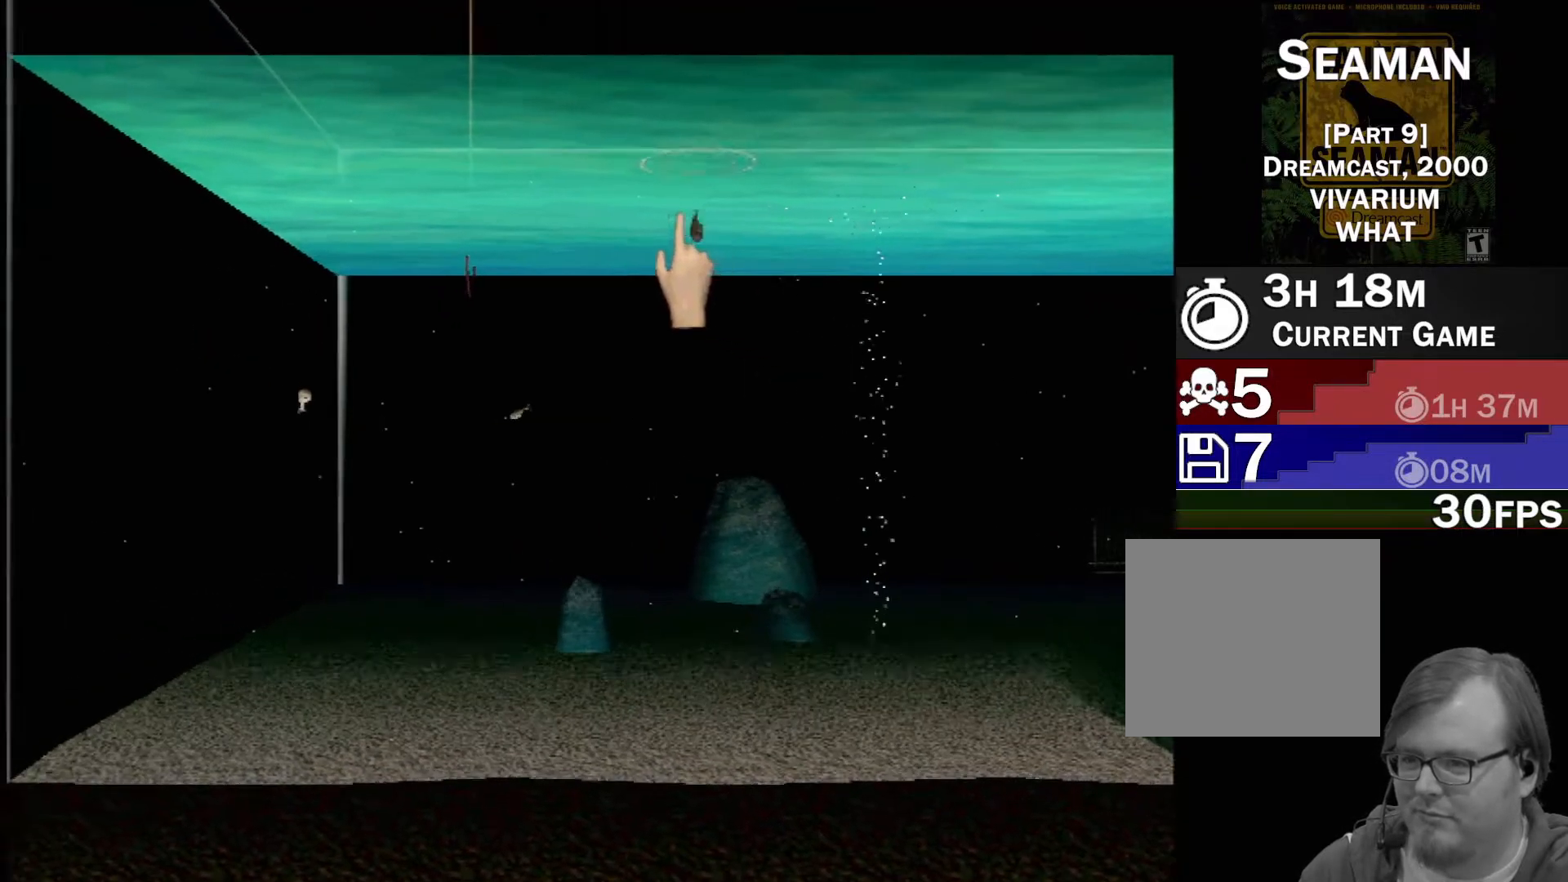
{"buttons": [], "left_stick": "center", "events": [[133, "Y", "up"]]}
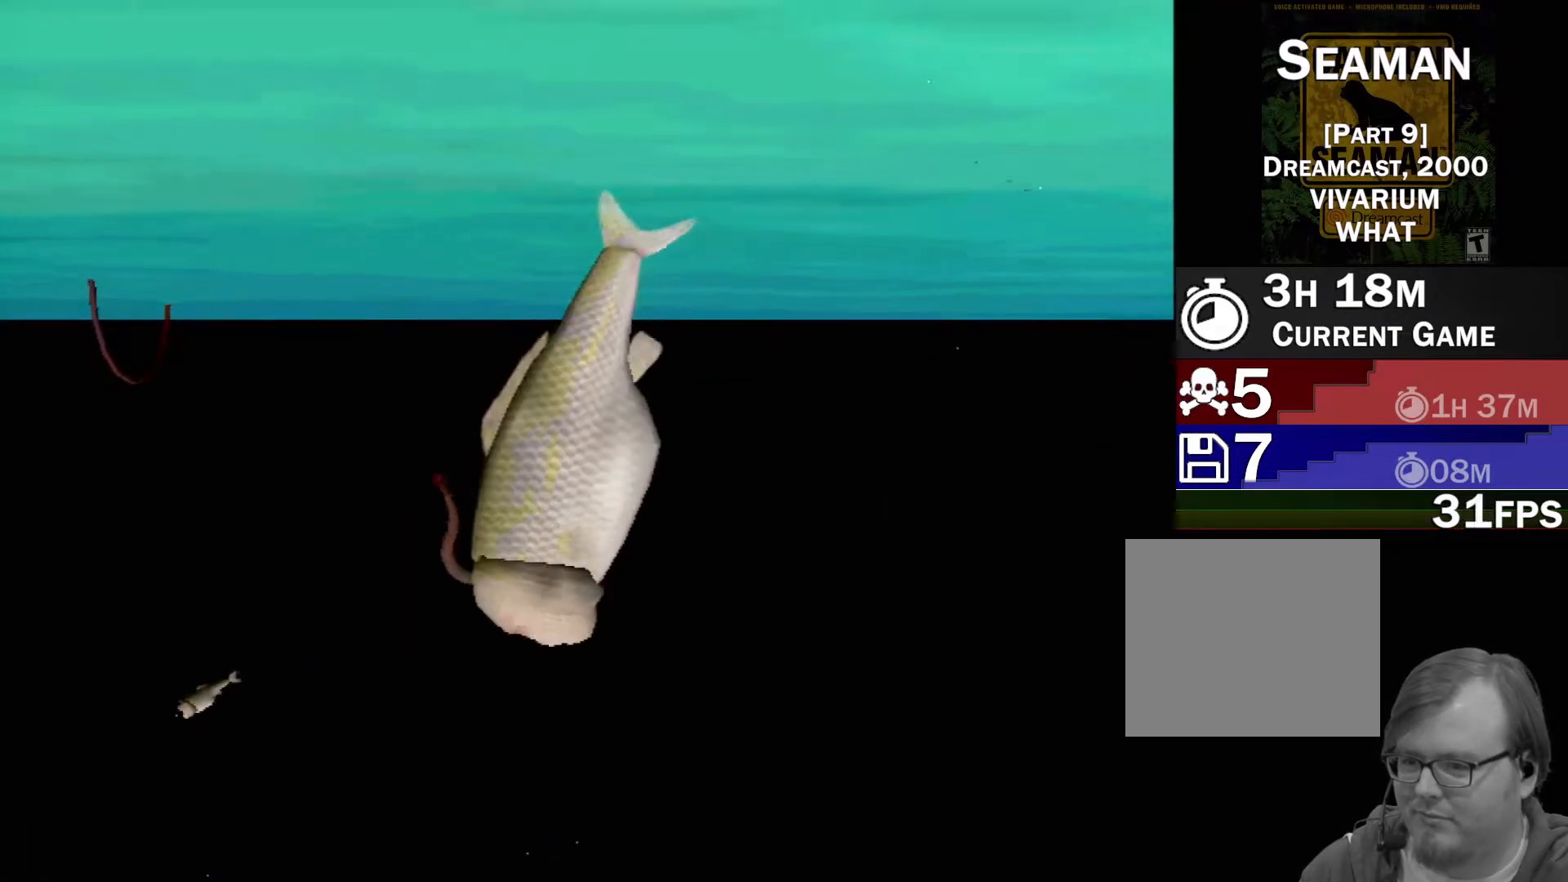
{"buttons": ["A"], "left_stick": "center", "events": [[233, "A", "down"]]}
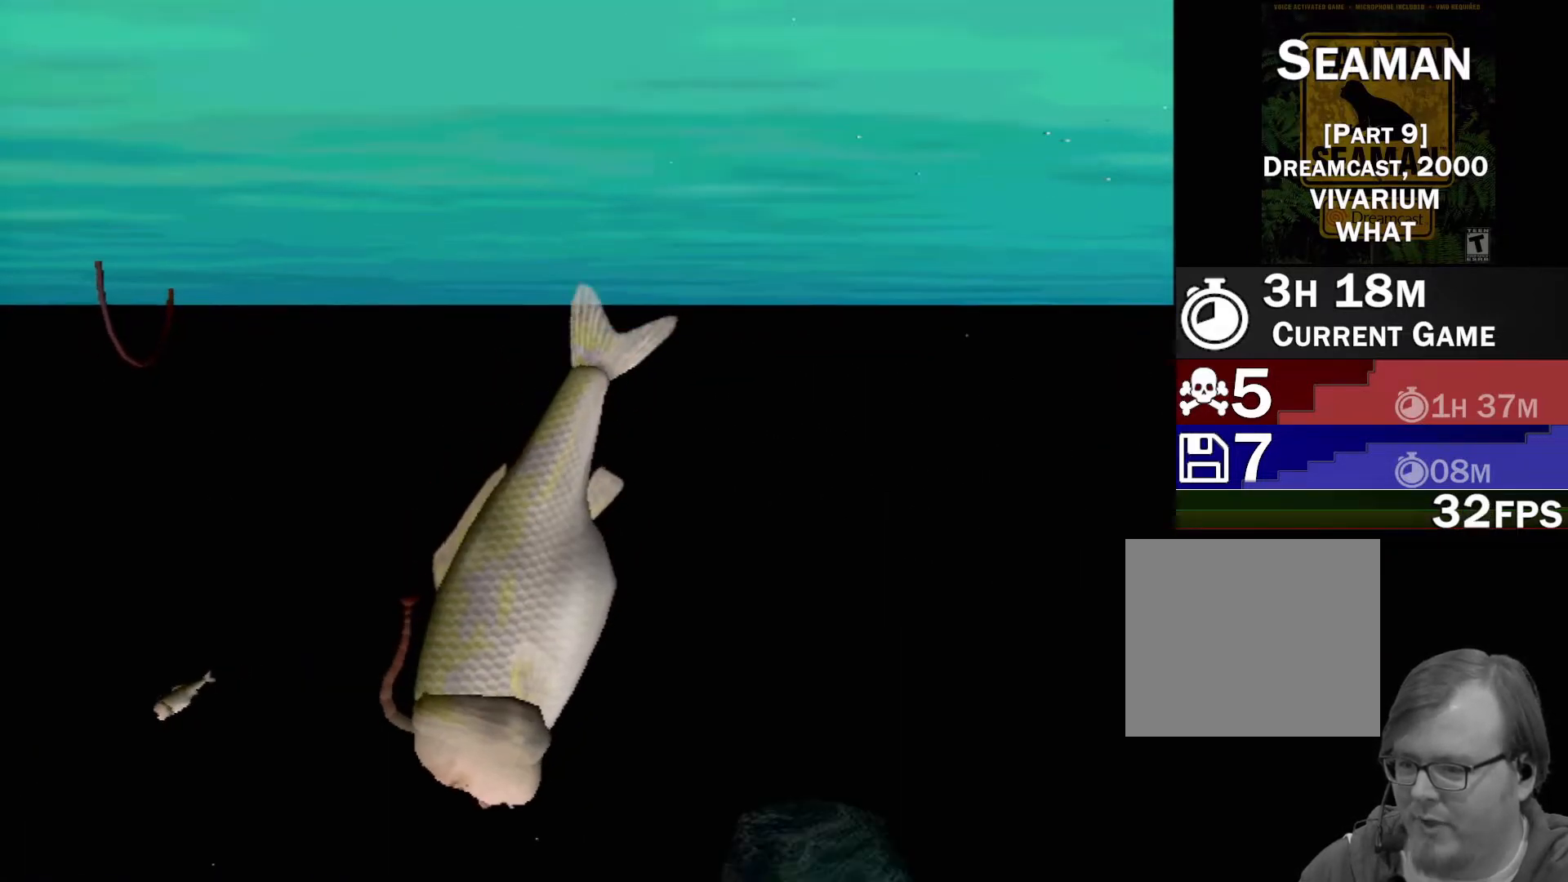
{"buttons": ["A"], "left_stick": "center", "events": []}
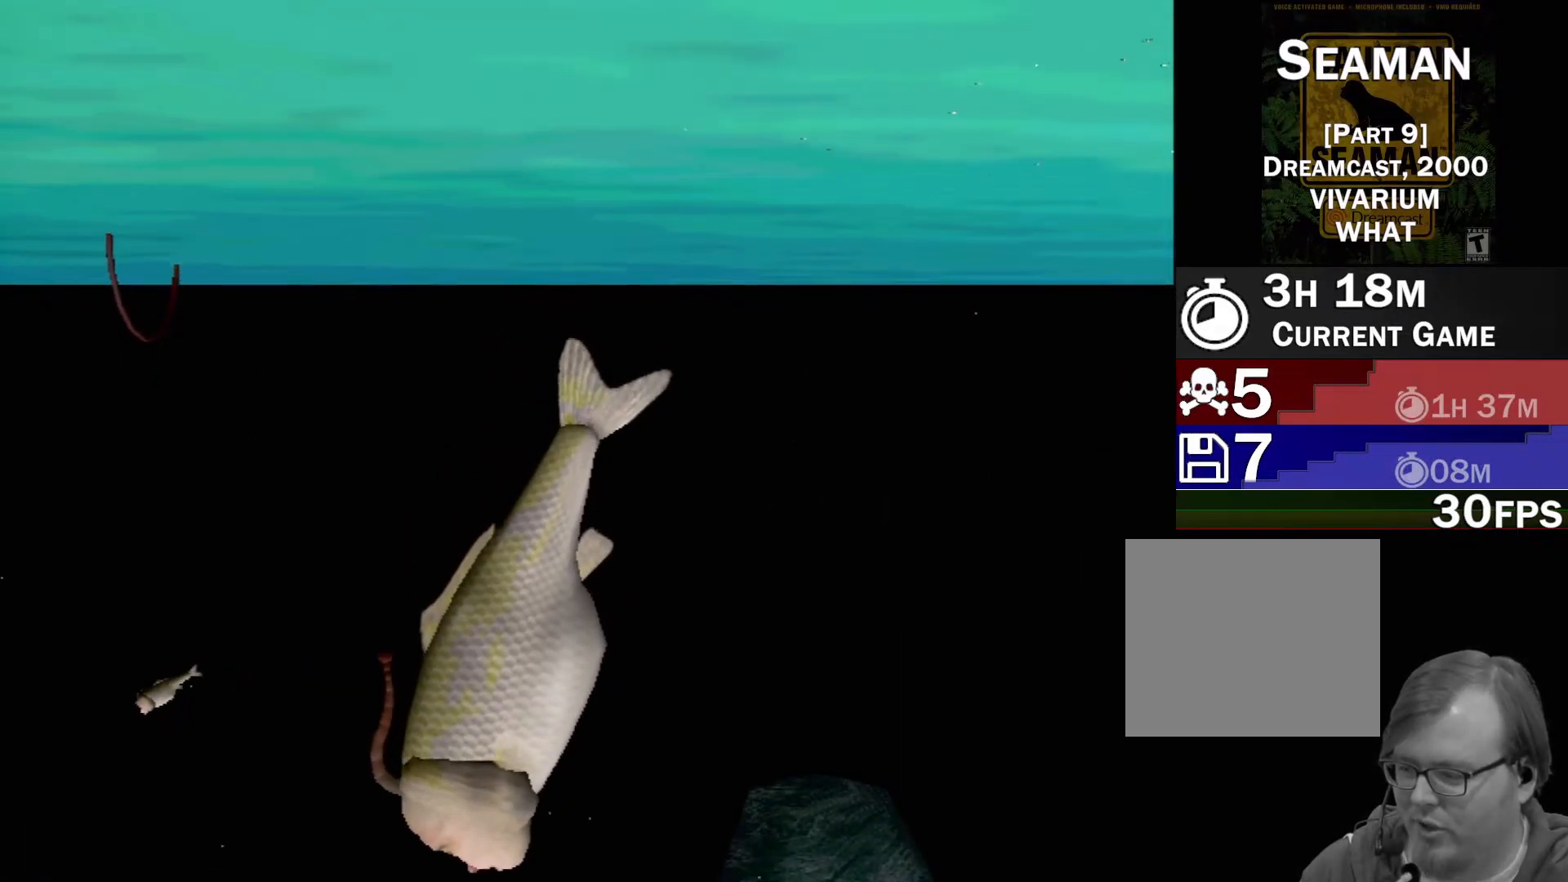
{"buttons": ["A"], "left_stick": "center", "events": []}
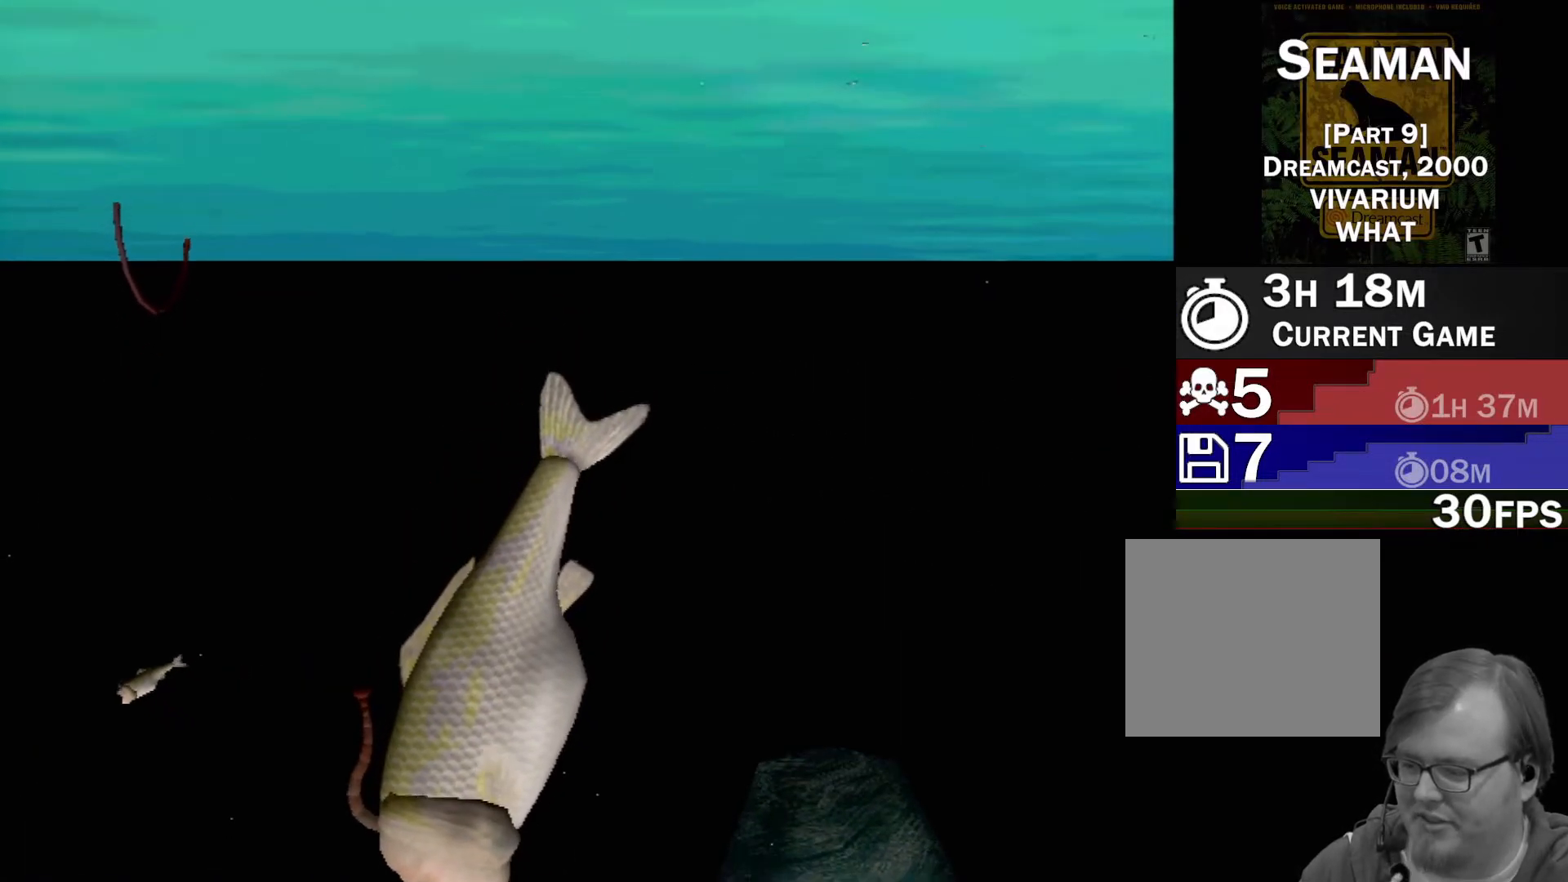
{"buttons": ["A"], "left_stick": "center", "events": []}
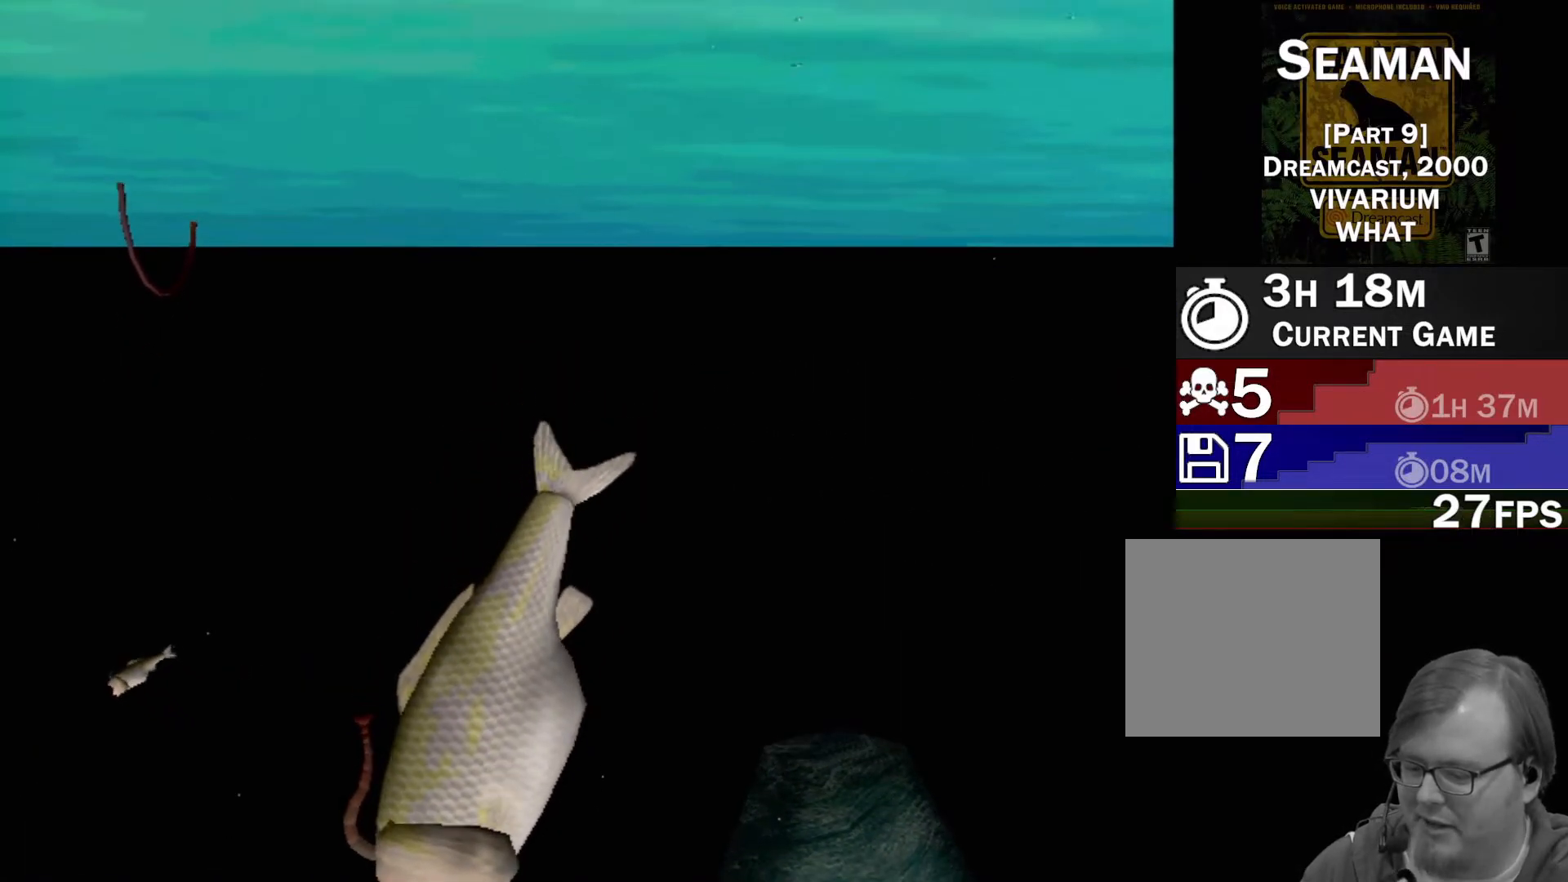
{"buttons": [], "left_stick": "center", "events": [[467, "A", "up"]]}
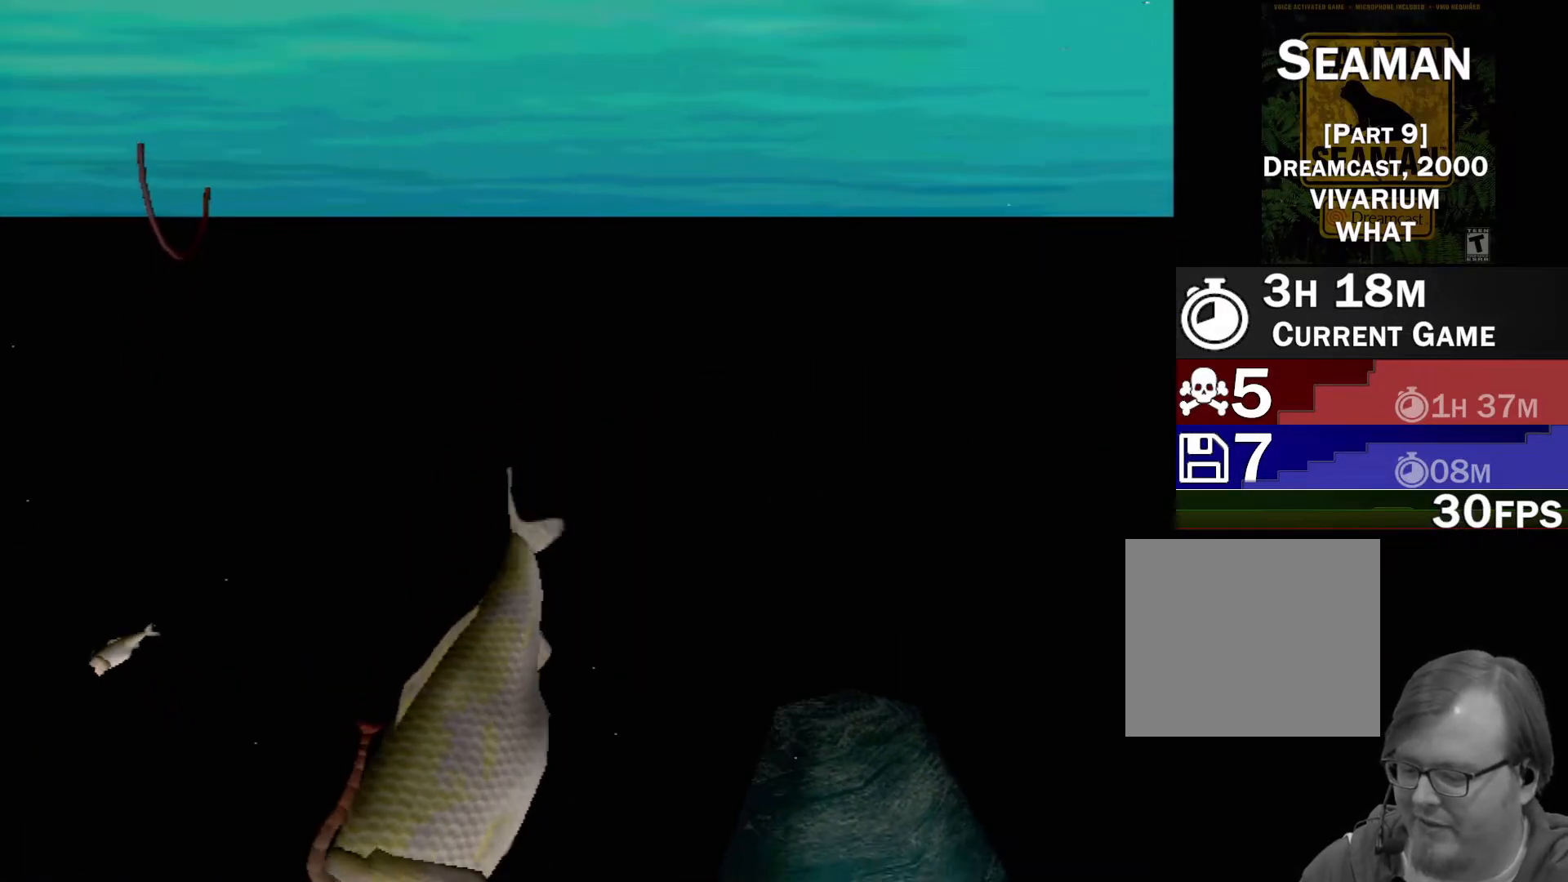
{"buttons": [], "left_stick": "center", "events": []}
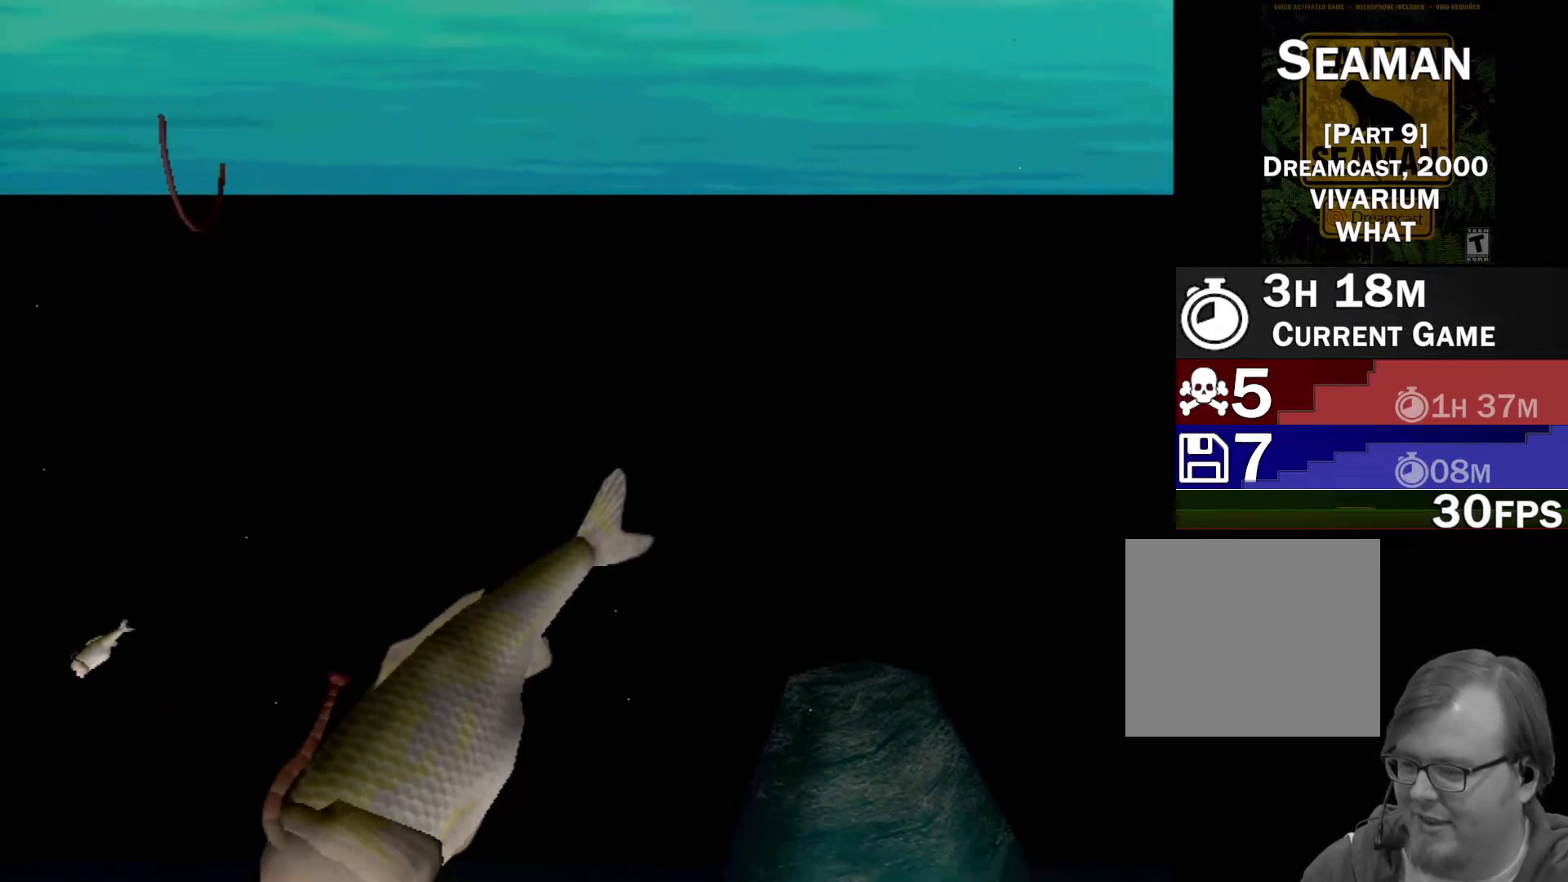
{"buttons": [], "left_stick": "center", "events": []}
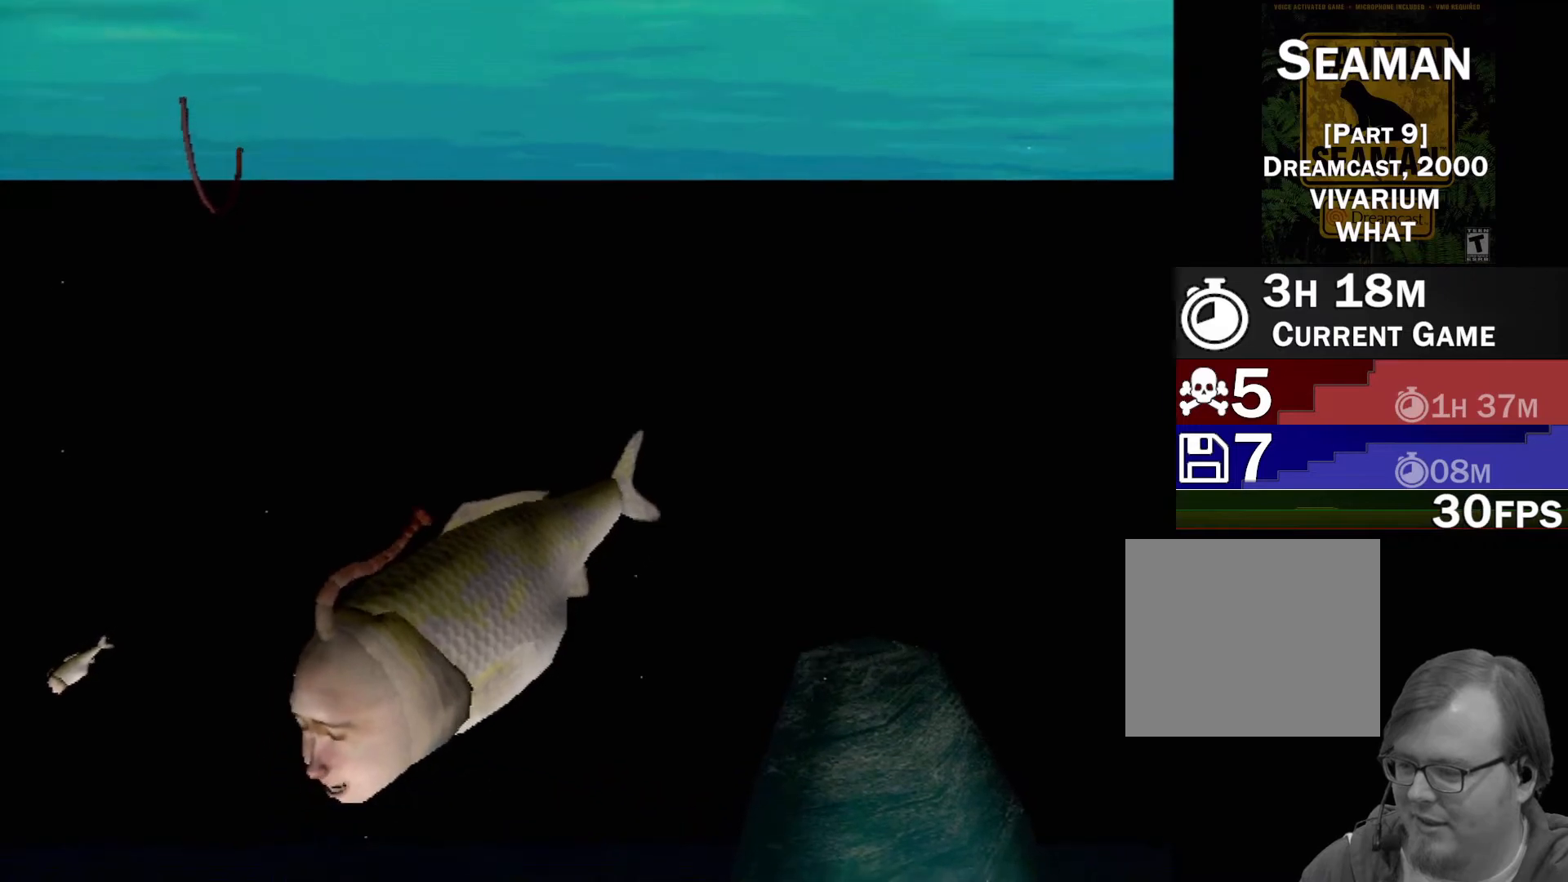
{"buttons": [], "left_stick": "center", "events": []}